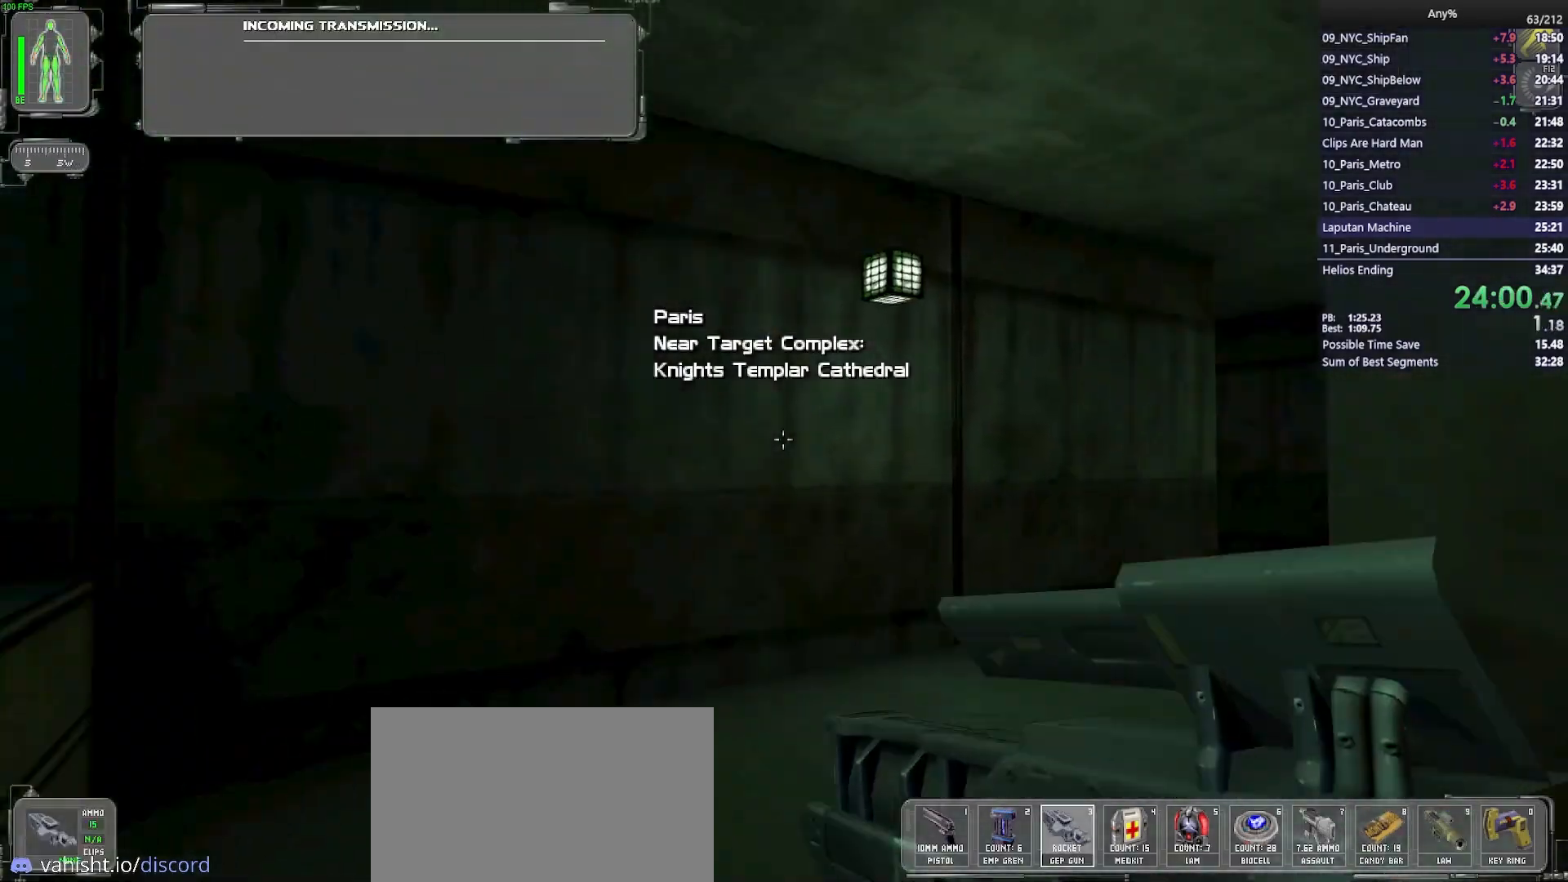
Gameplay with keyboard and mouse; each line is a JSON object with the keys and mouse buttons held at the frame after it. "events" lists presses ("down") and releases ("up") of "1", "2", "3", "4", "5", "a", "alt", "b", "c", "ctrl", "d", "e", "f", "g", "q", "r", "s", "shift", "space", "t", "tab", "tilde", "v", "w", "x", "z", "mouse_left", "mouse_wheel", "mouse_right", "mouse_mb4" and "mouse_mb5" between this image and that frame as [ms after this image, input, new state], when the widget could be followed in between. "mouse_left", "mouse_wheel", "mouse_right", "mouse_mb4", "mouse_mb5" = the "left", "wheel", "right", "mb4", "mb5" buttons of the "mouse" list. No other keys are recorded. "wheel" means that the mouse wheel is clicked or scrolled. Mouse movement is not recorded.
{"keys": ["d", "w"], "mouse": [], "events": [[367, "d", "down"]]}
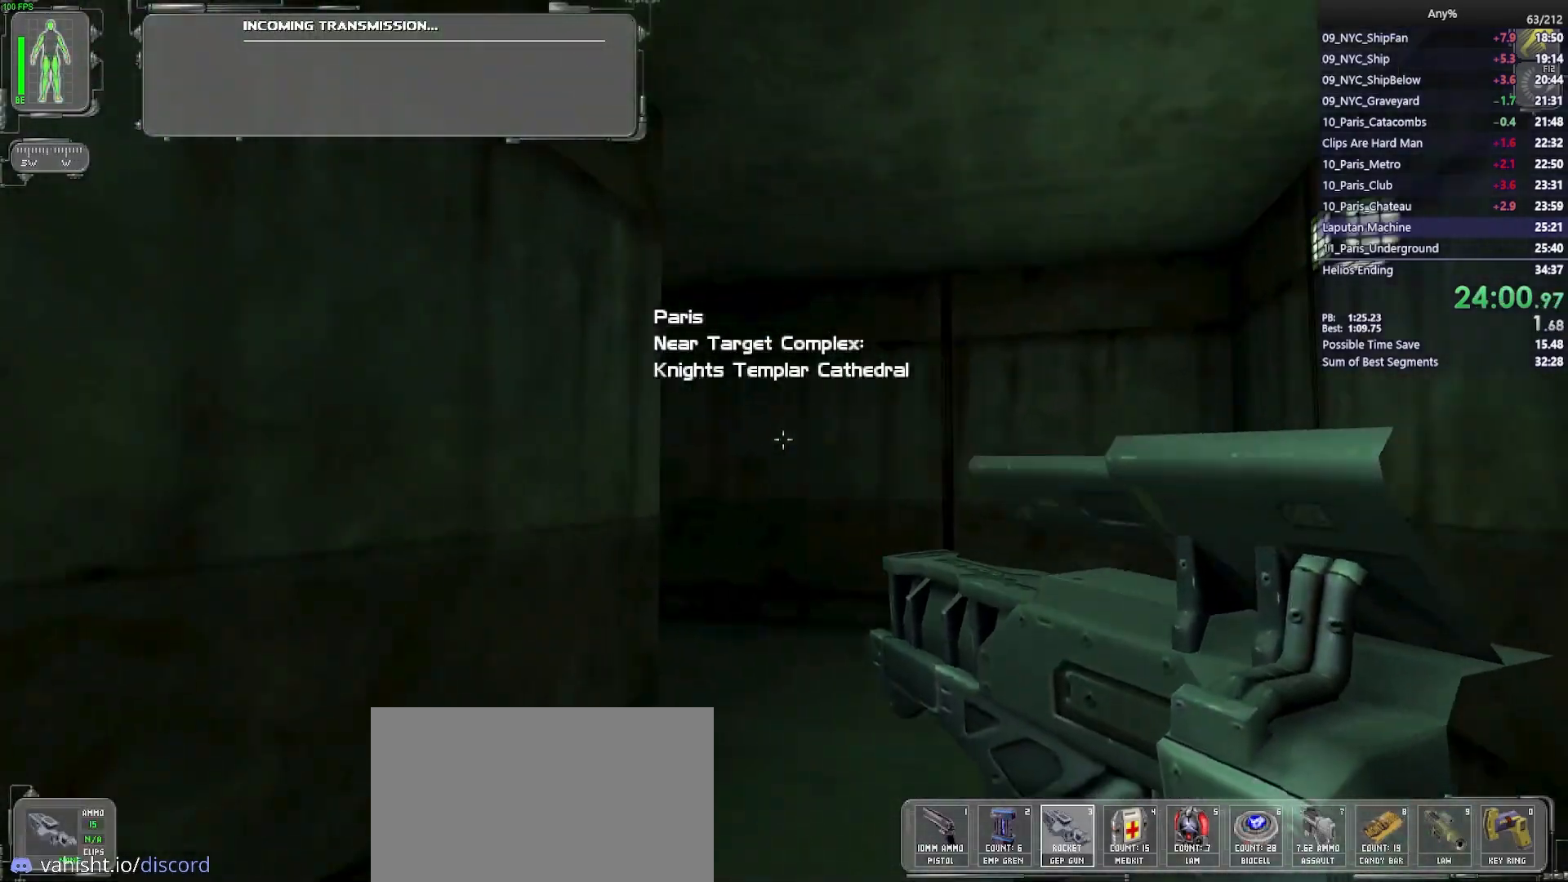
{"keys": ["a", "w"], "mouse": [], "events": [[67, "d", "up"], [100, "d", "down"], [333, "d", "up"], [433, "a", "down"]]}
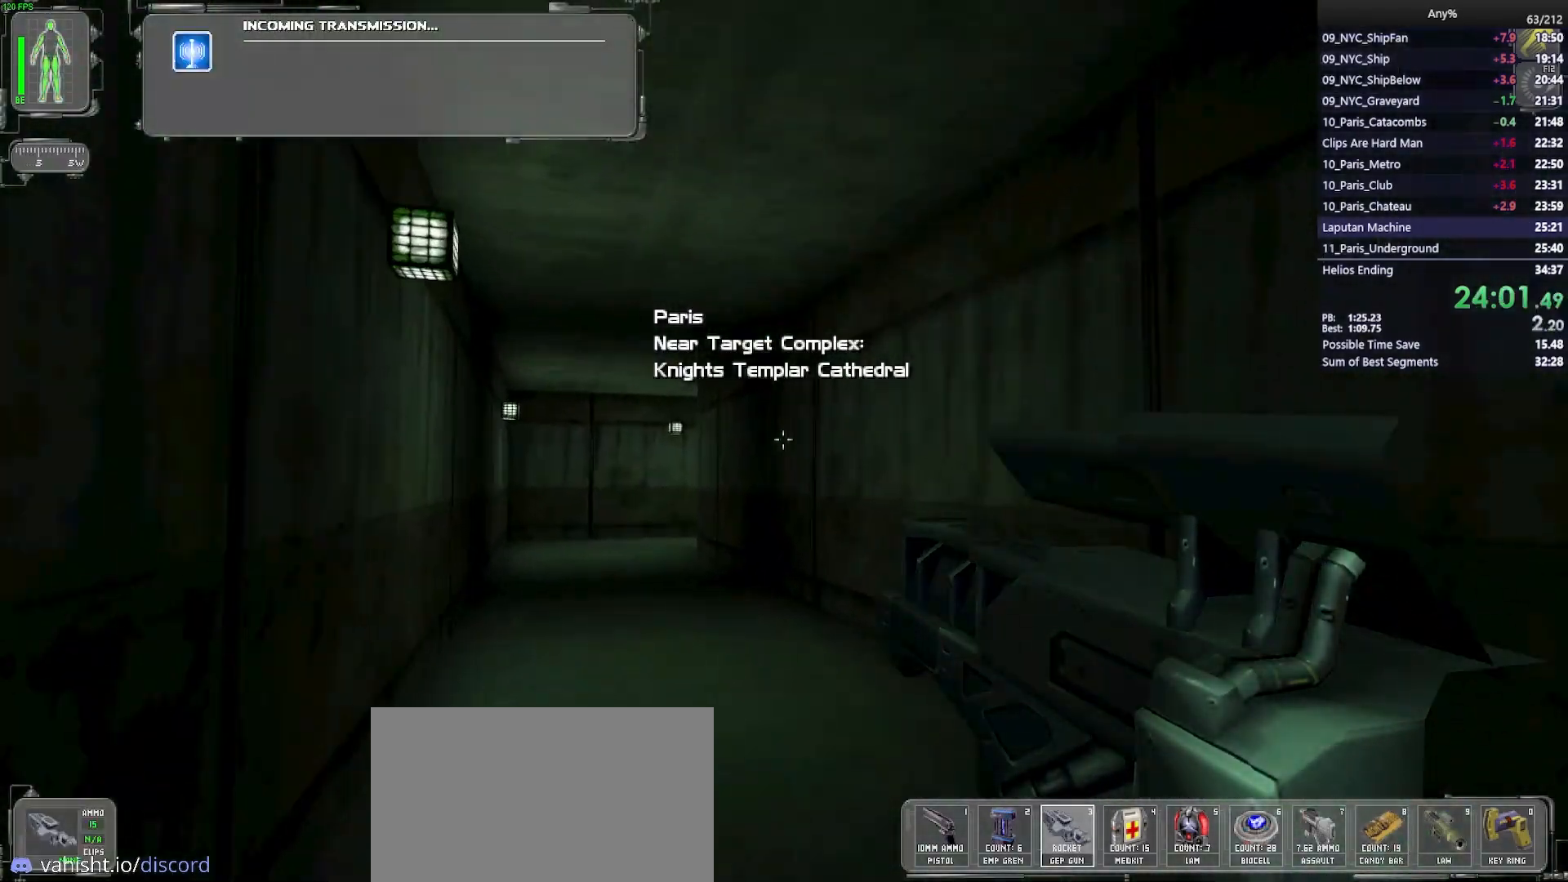
{"keys": ["w"], "mouse": [], "events": [[33, "a", "up"], [350, "a", "down"], [500, "a", "up"]]}
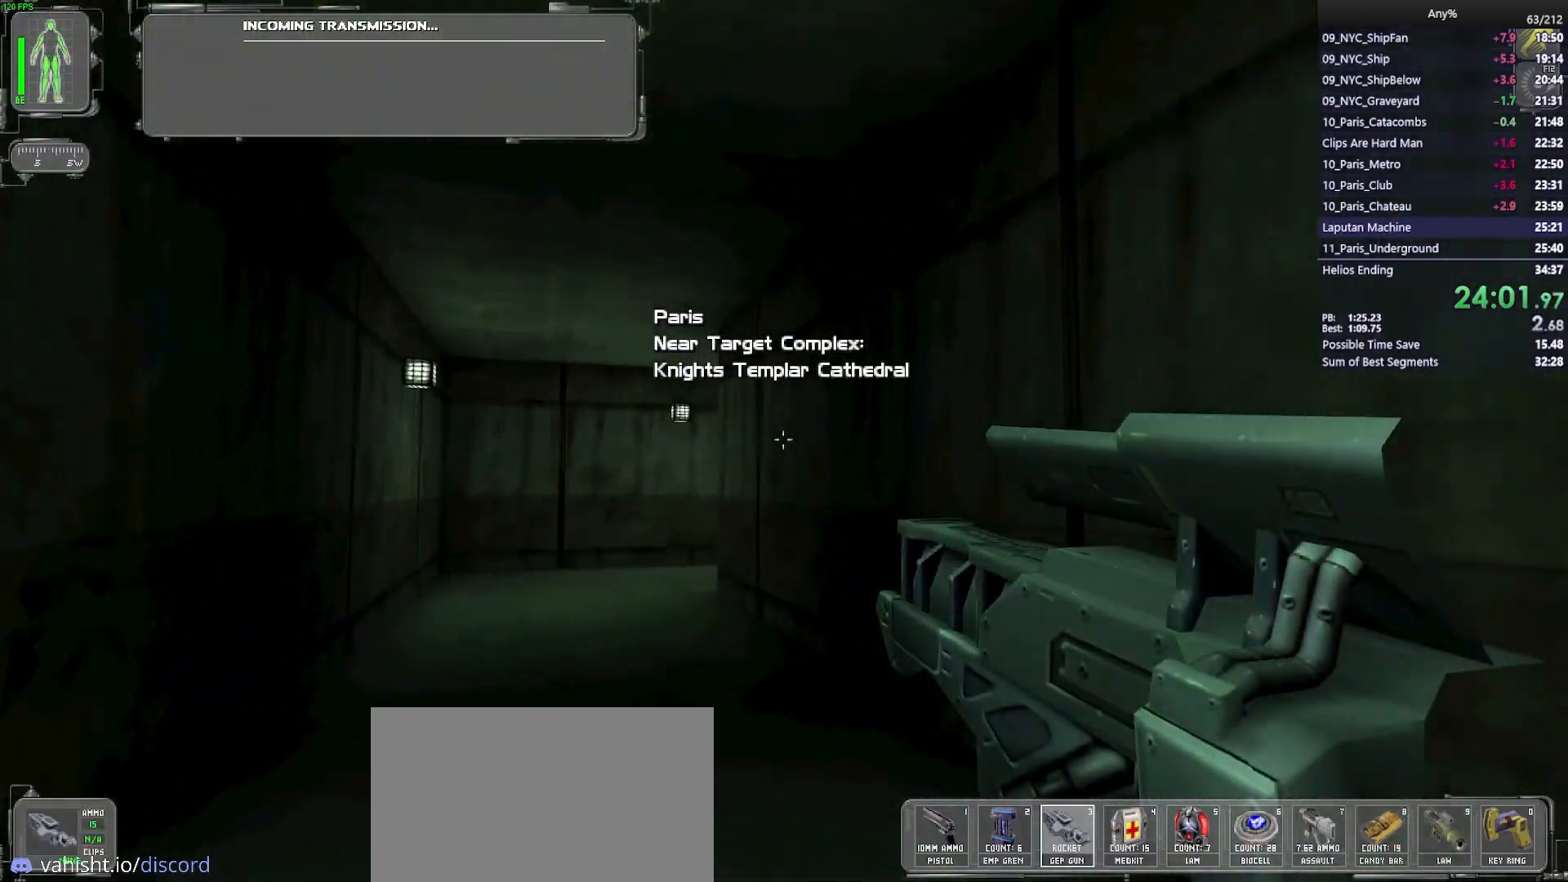
{"keys": ["a", "w"], "mouse": [], "events": [[283, "a", "down"]]}
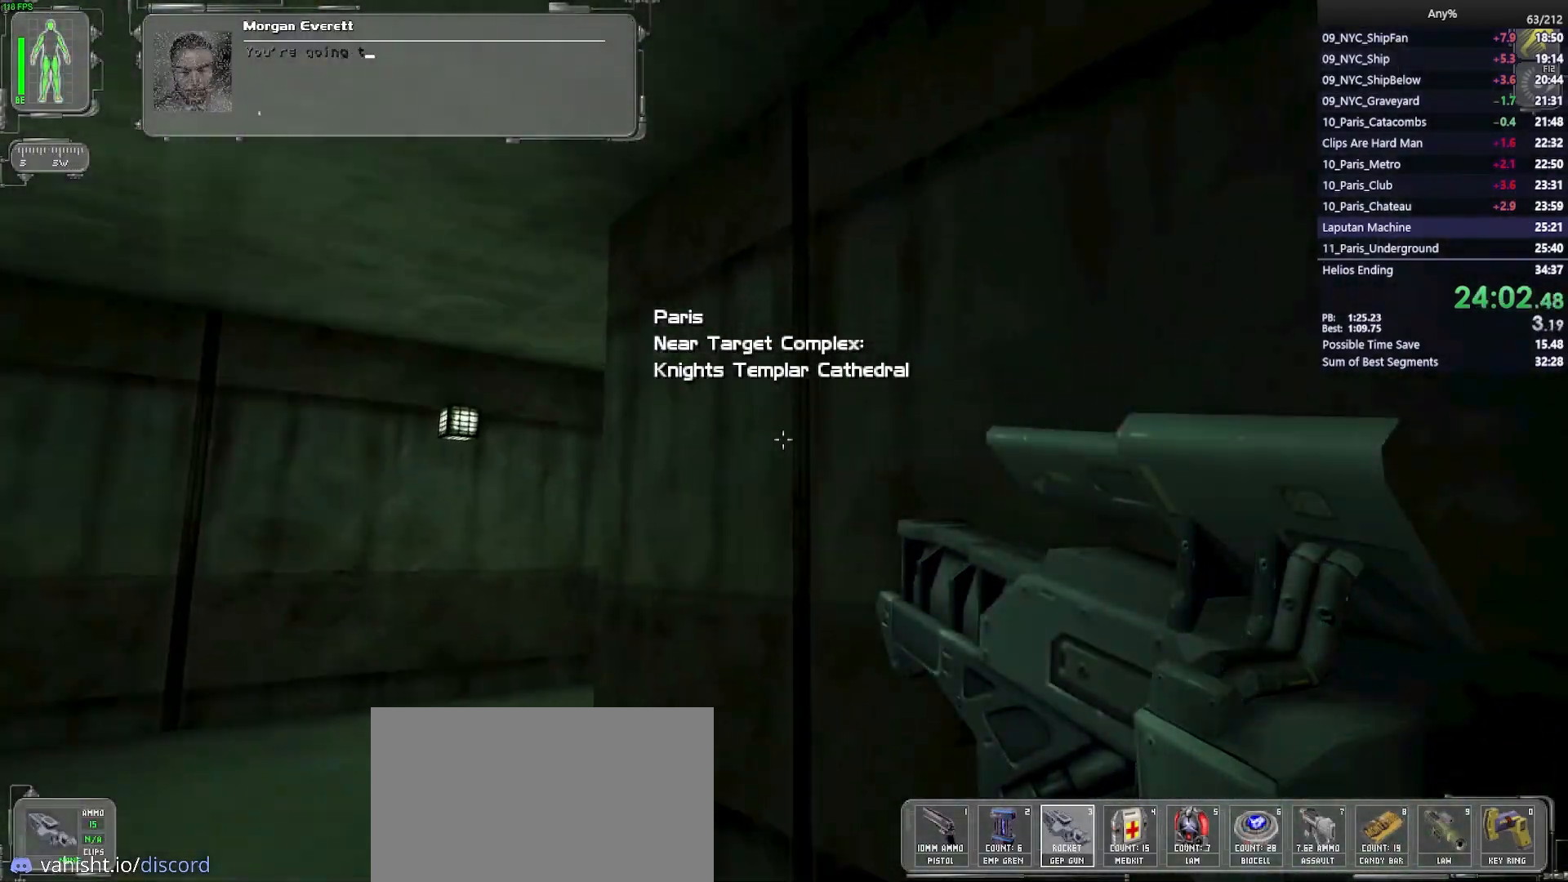
{"keys": ["w"], "mouse": [], "events": [[483, "a", "up"]]}
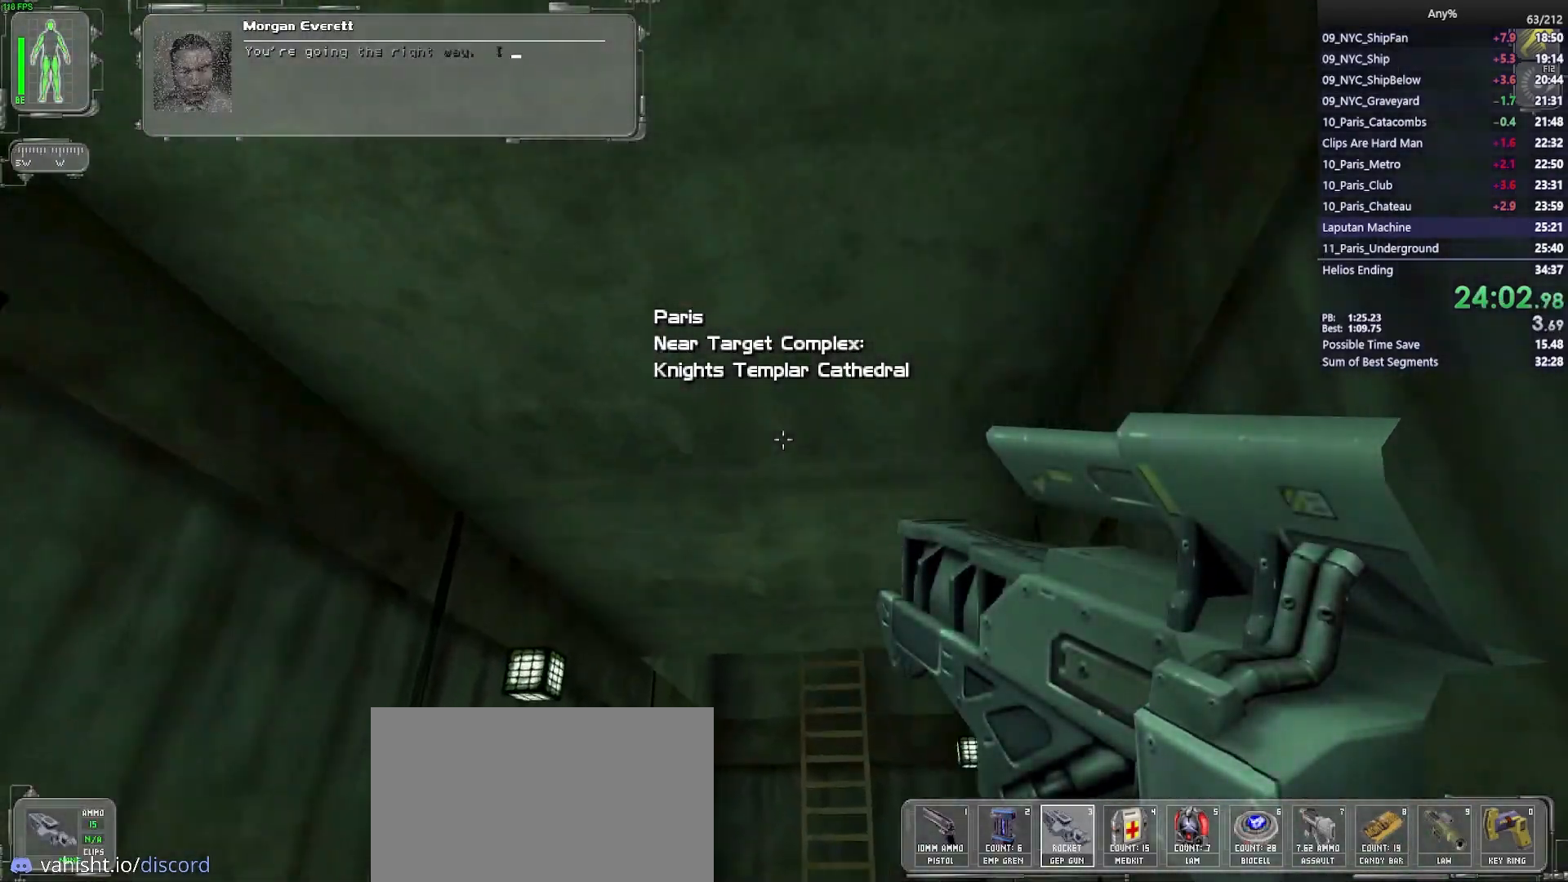
{"keys": ["w"], "mouse": [], "events": []}
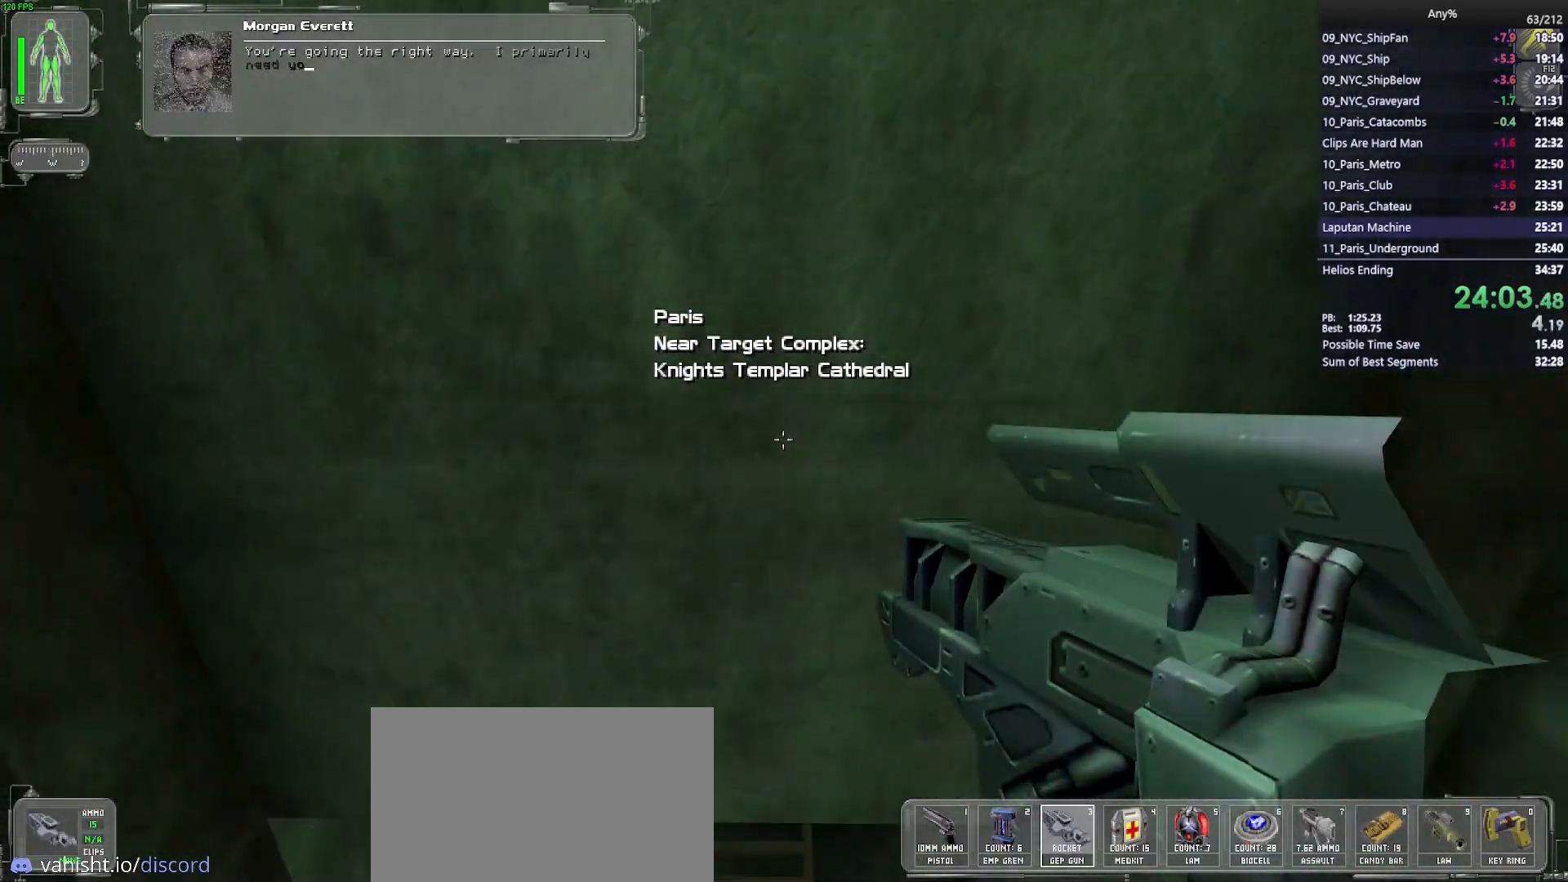
{"keys": [], "mouse": [], "events": [[317, "mouse_left", "down"], [317, "w", "up"], [417, "mouse_left", "up"]]}
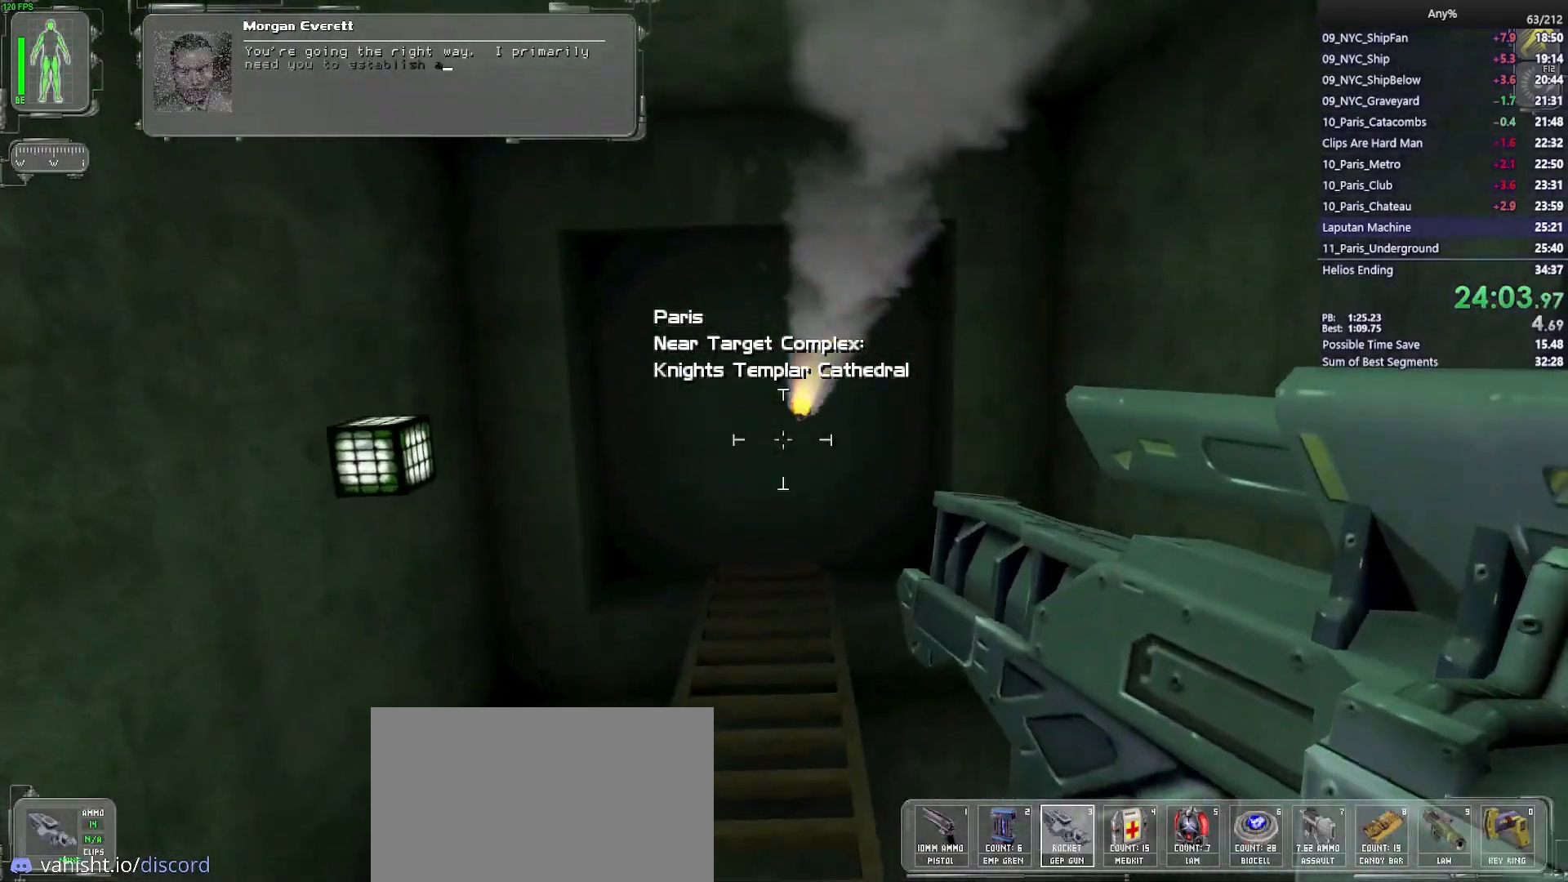
{"keys": ["w"], "mouse": [], "events": [[100, "w", "down"], [250, "space", "down"], [333, "space", "up"]]}
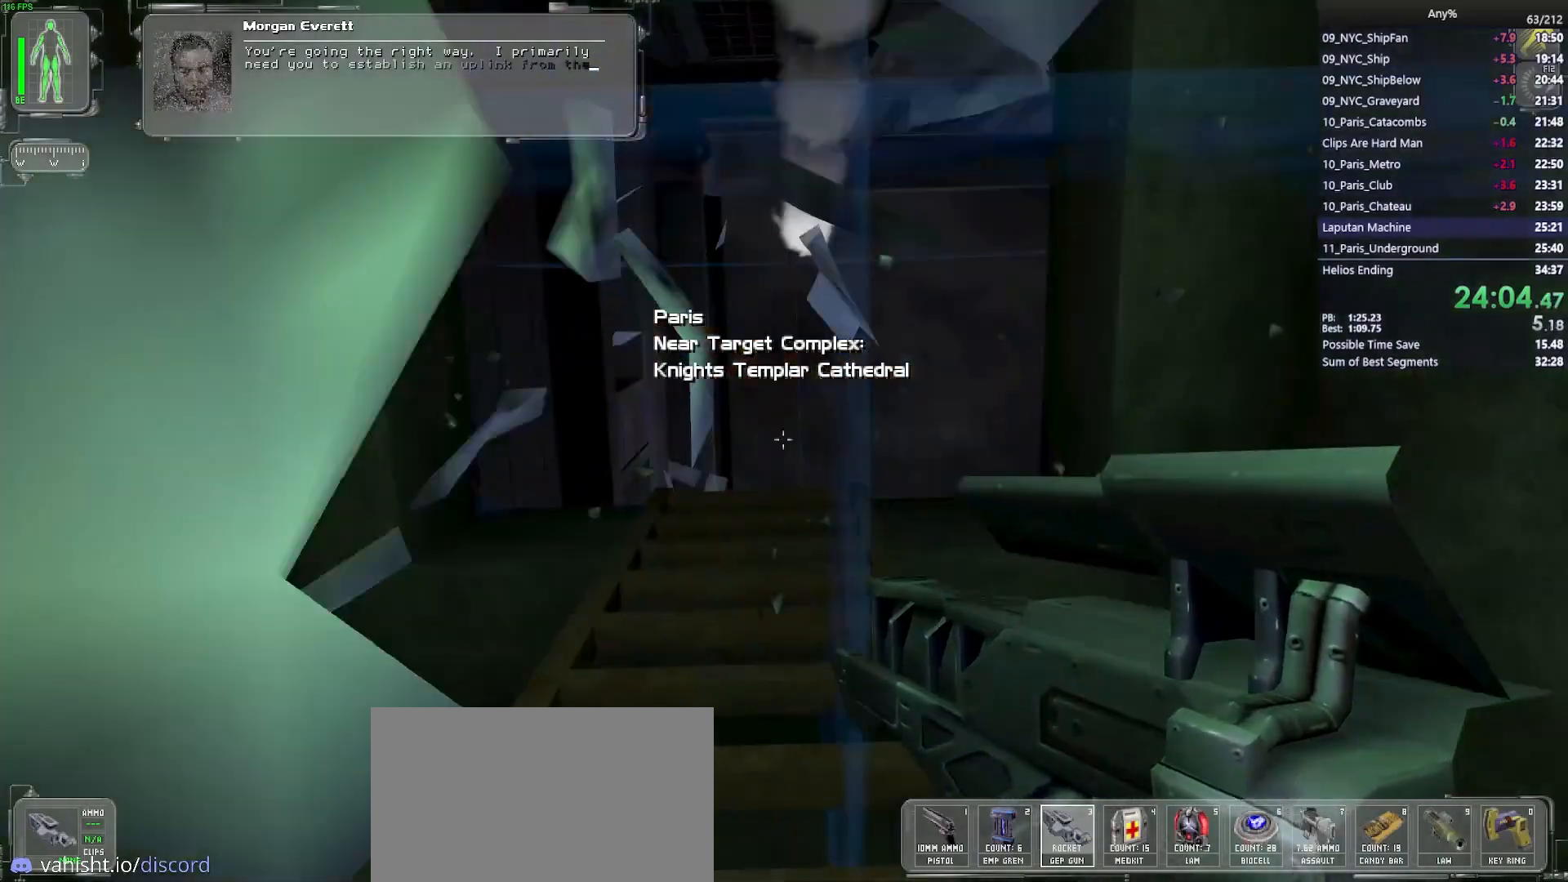
{"keys": ["w"], "mouse": [], "events": []}
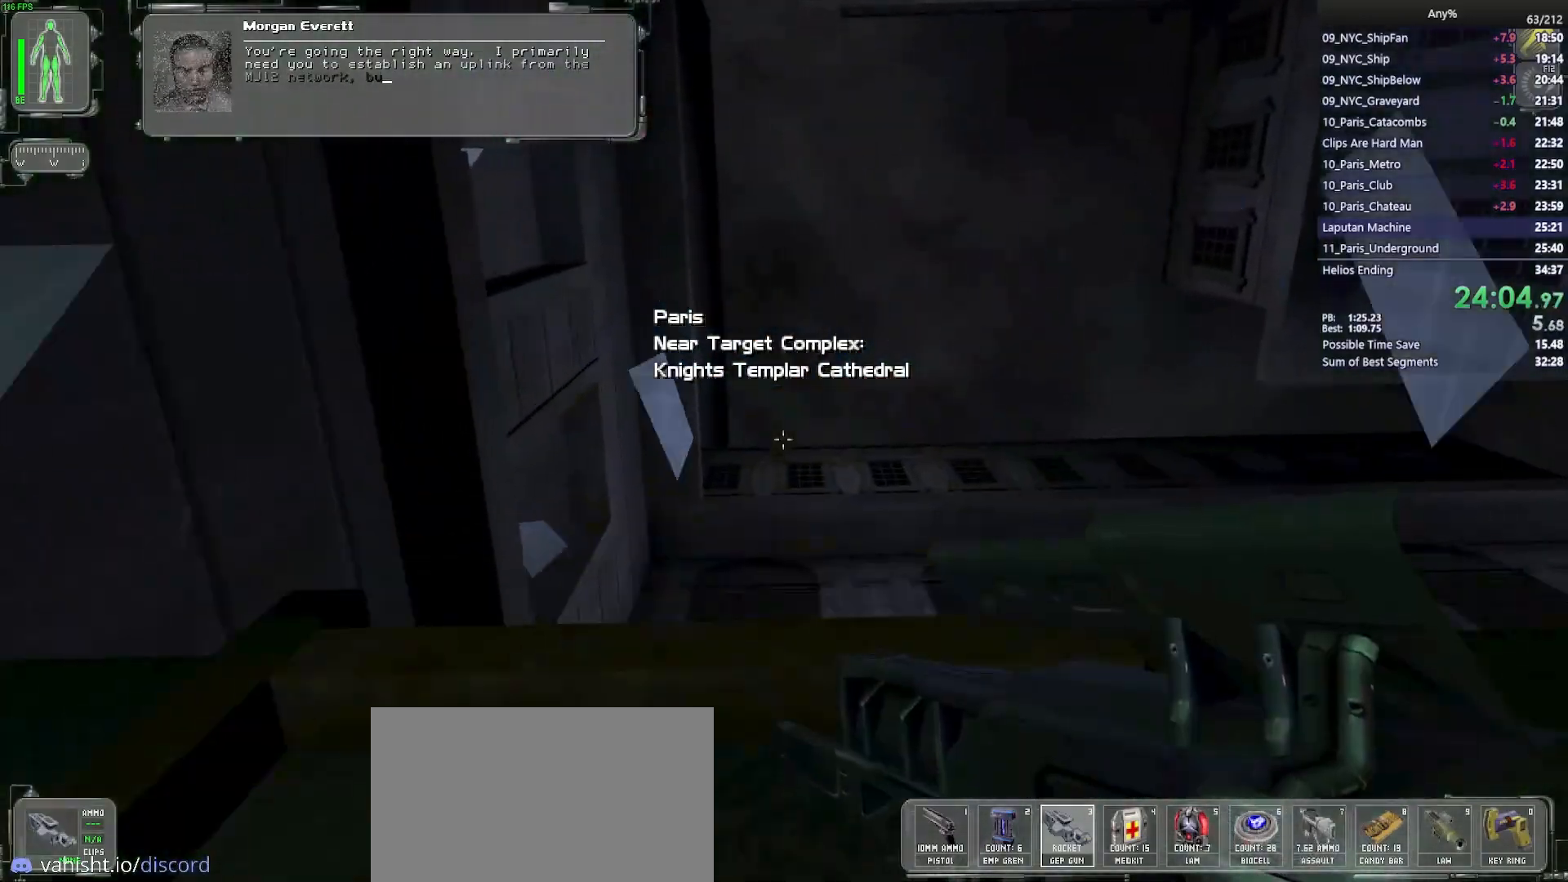
{"keys": ["w"], "mouse": [], "events": []}
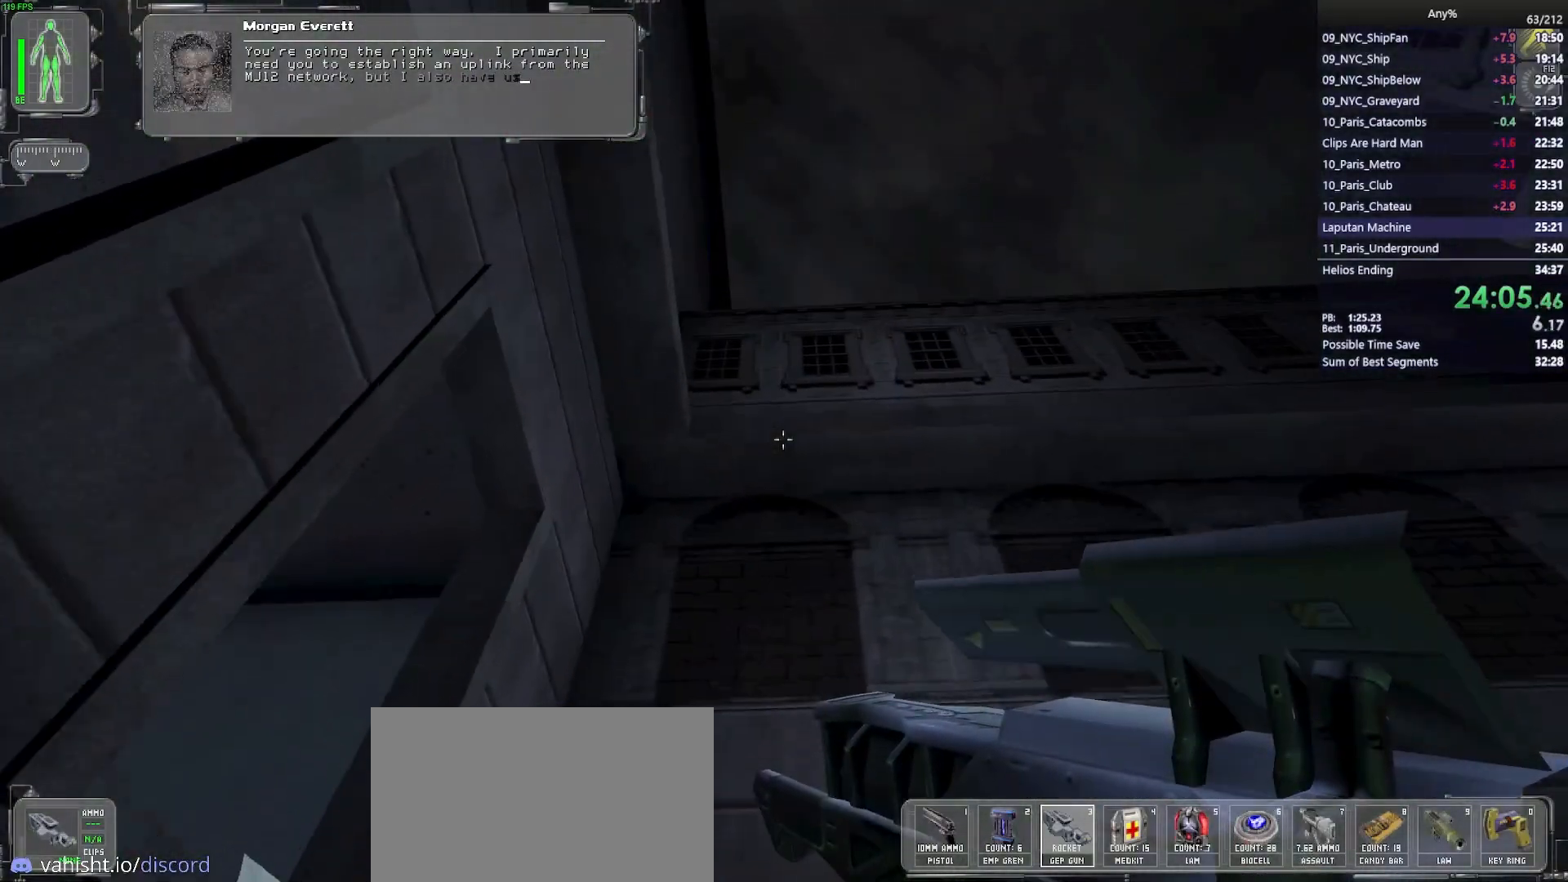
{"keys": ["a", "w"], "mouse": [], "events": [[200, "a", "down"]]}
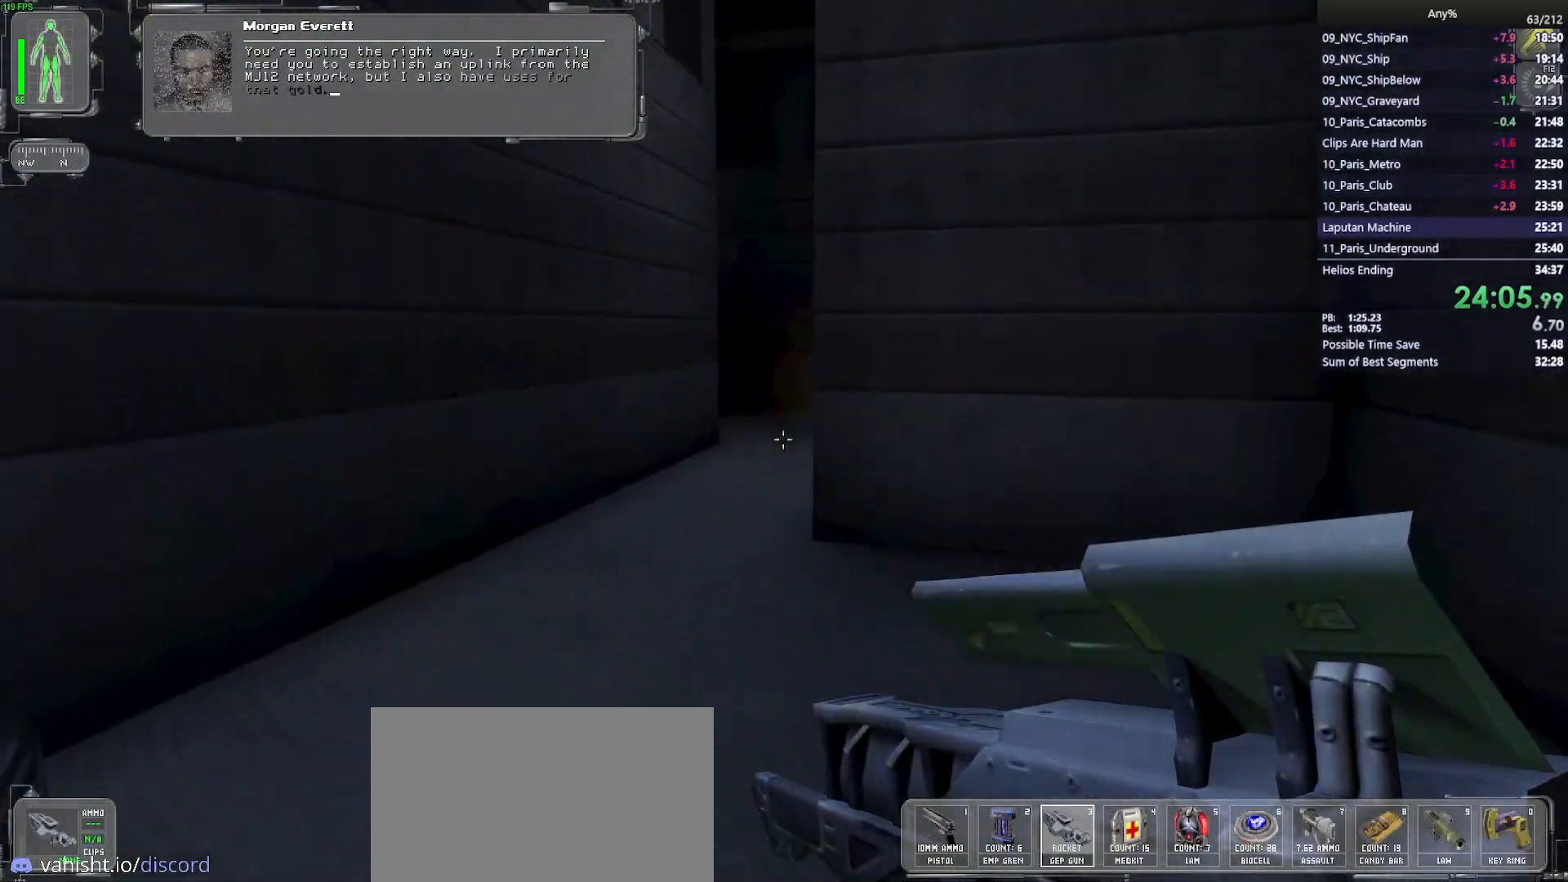
{"keys": [], "mouse": [], "events": [[167, "a", "up"], [350, "w", "up"]]}
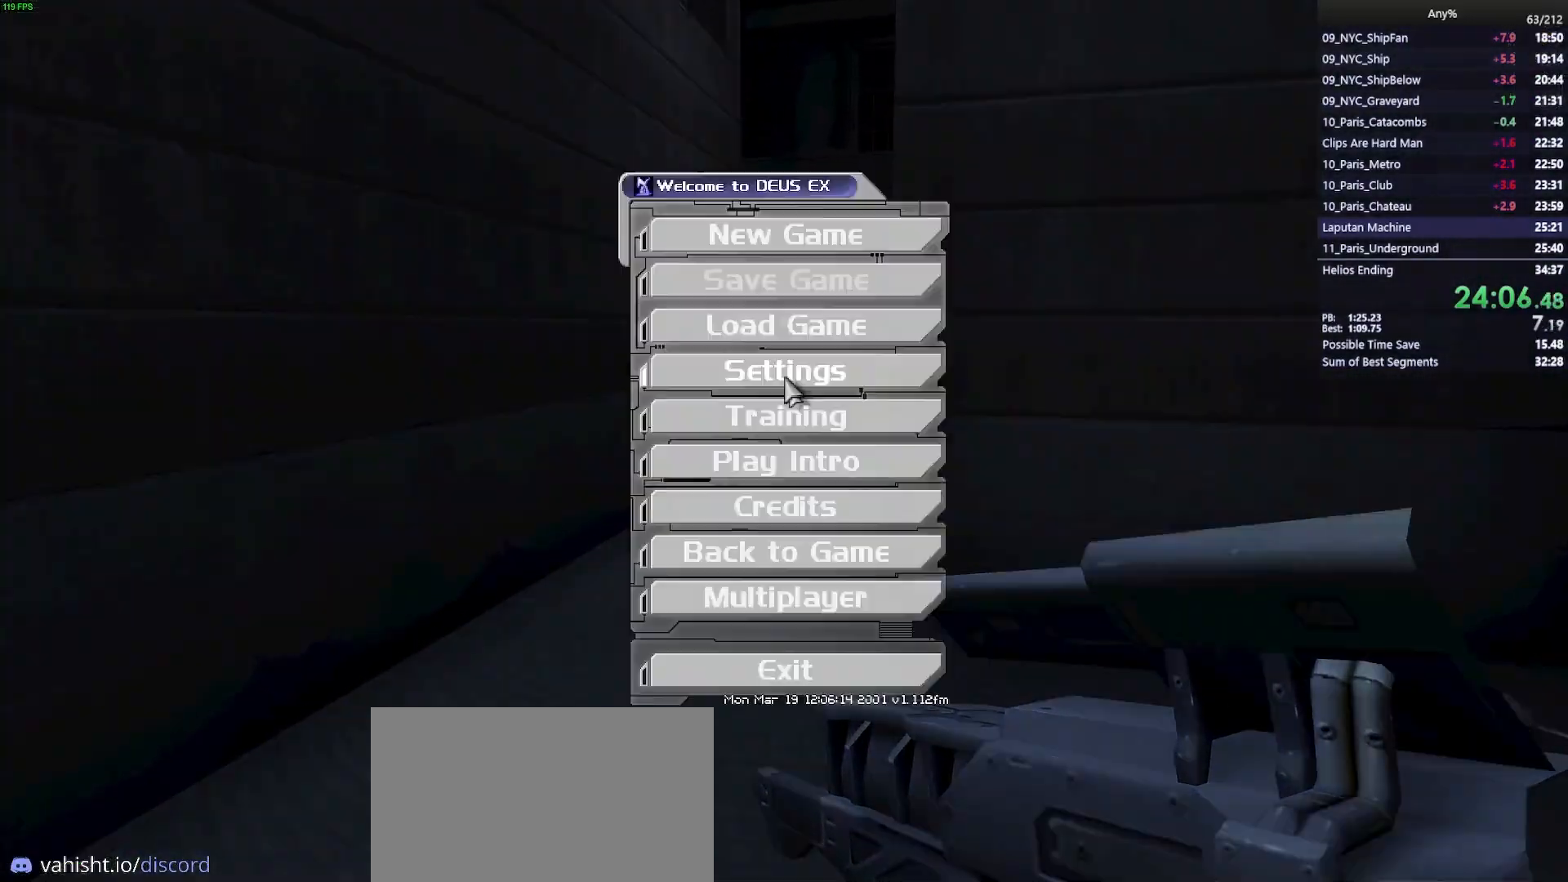
{"keys": [], "mouse": ["left"], "events": [[283, "mouse_left", "down"], [367, "mouse_left", "up"], [417, "mouse_left", "down"]]}
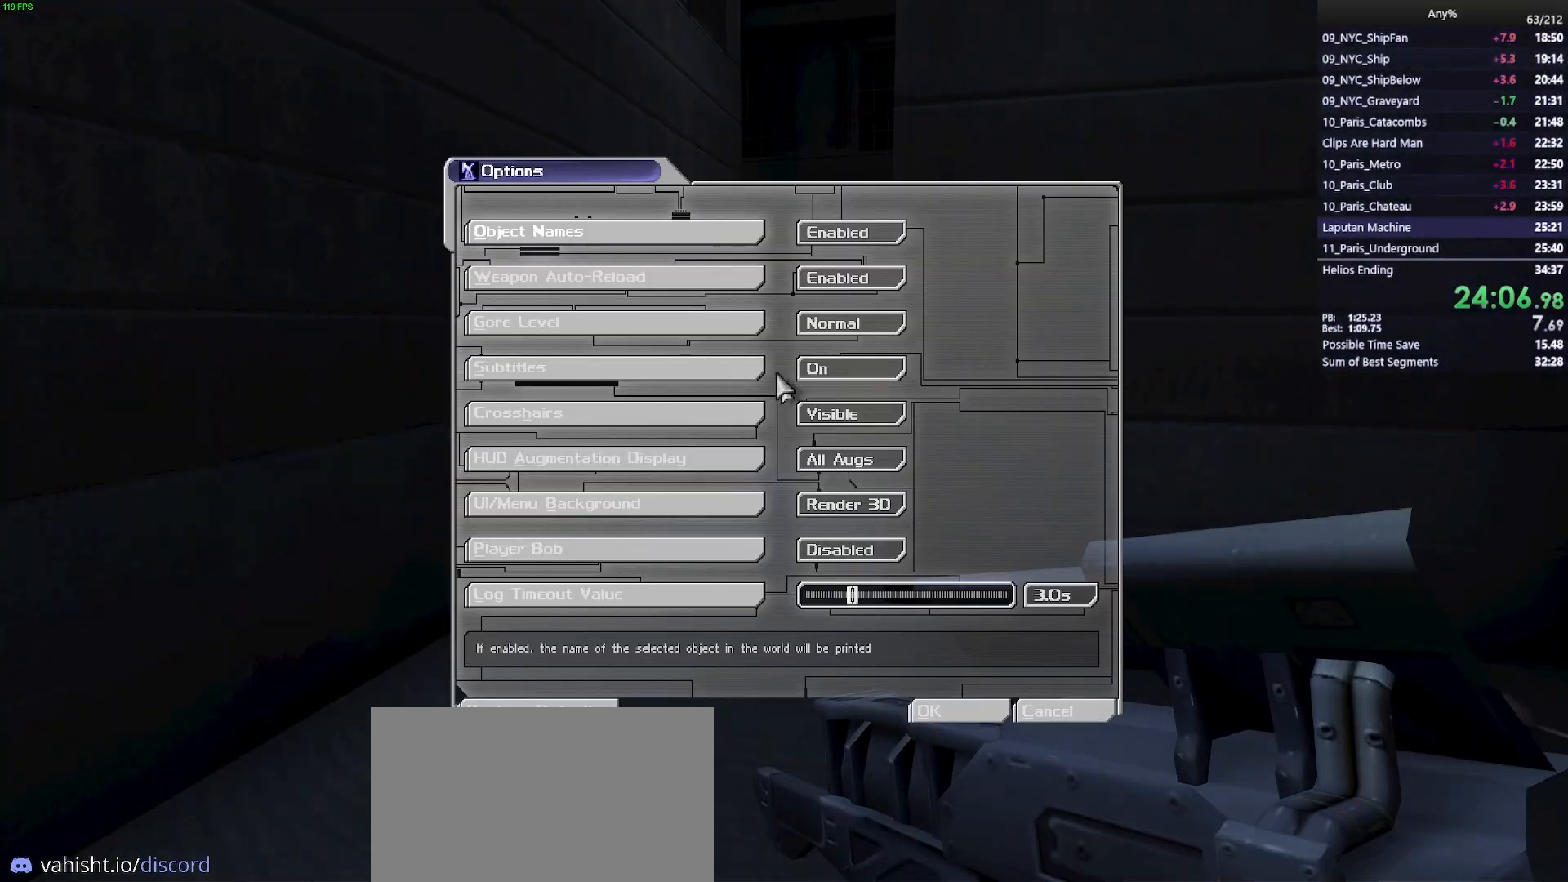
{"keys": [], "mouse": [], "events": [[17, "mouse_left", "up"]]}
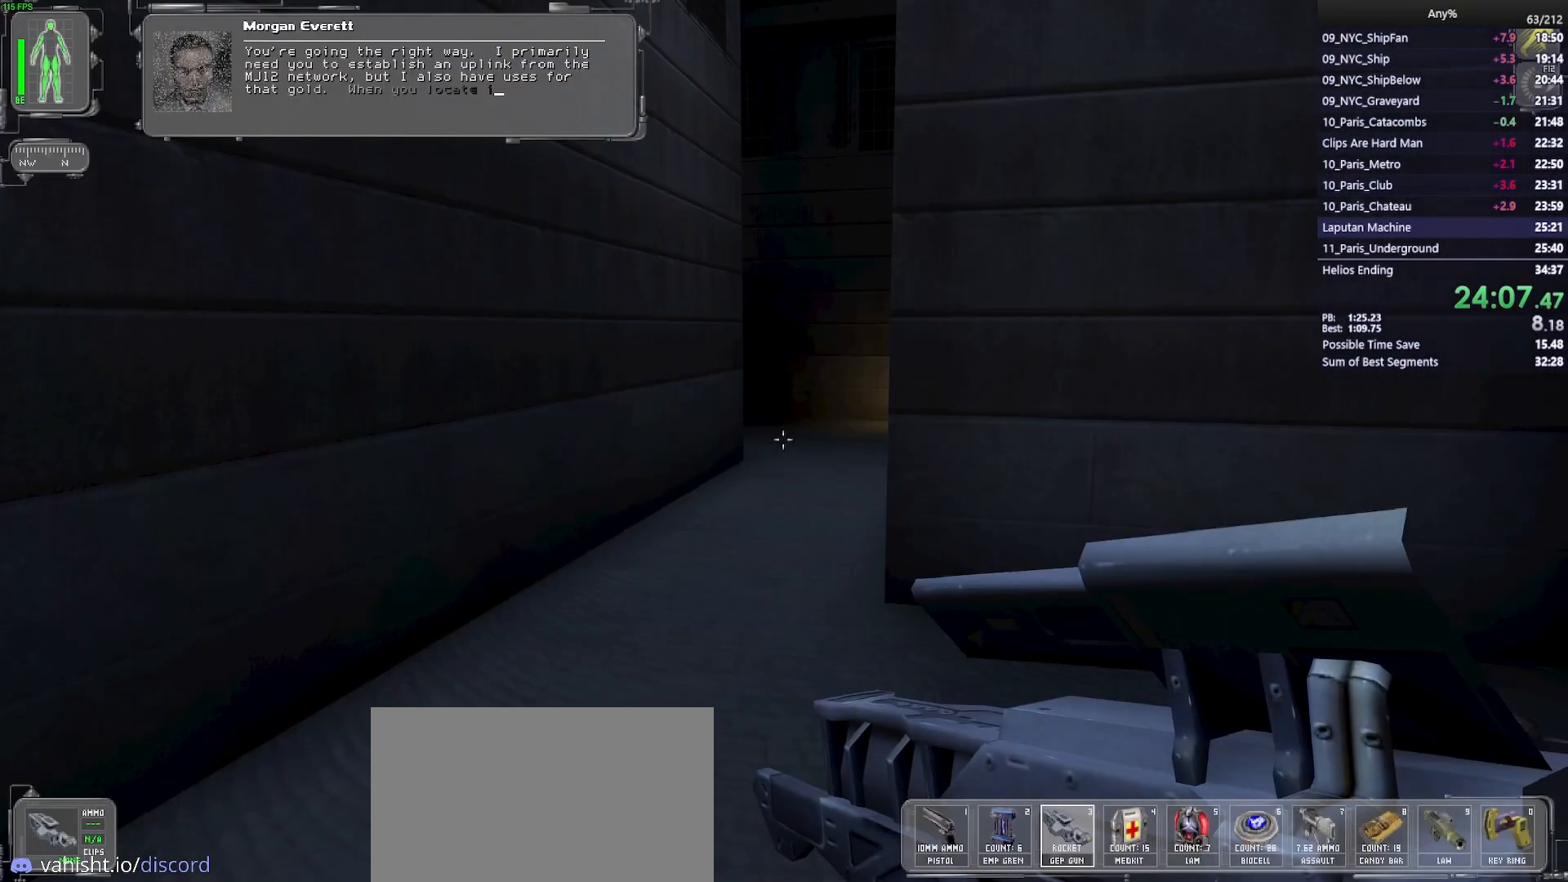
{"keys": [], "mouse": [], "events": [[117, "mouse_left", "down"], [217, "mouse_left", "up"], [267, "mouse_left", "down"], [350, "mouse_left", "up"]]}
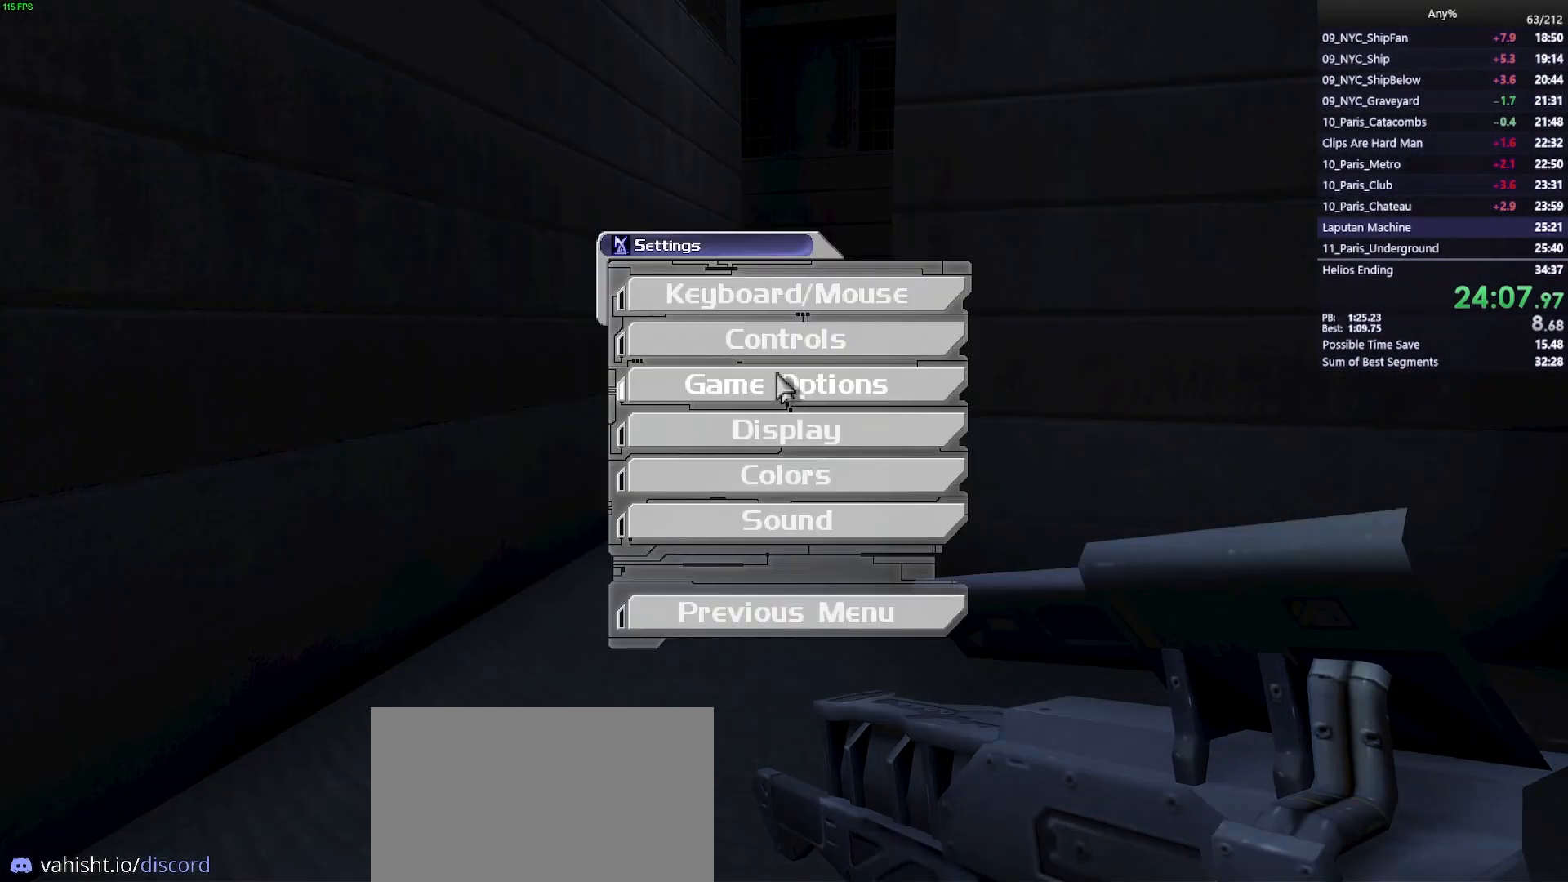
{"keys": ["w"], "mouse": [], "events": [[417, "w", "down"]]}
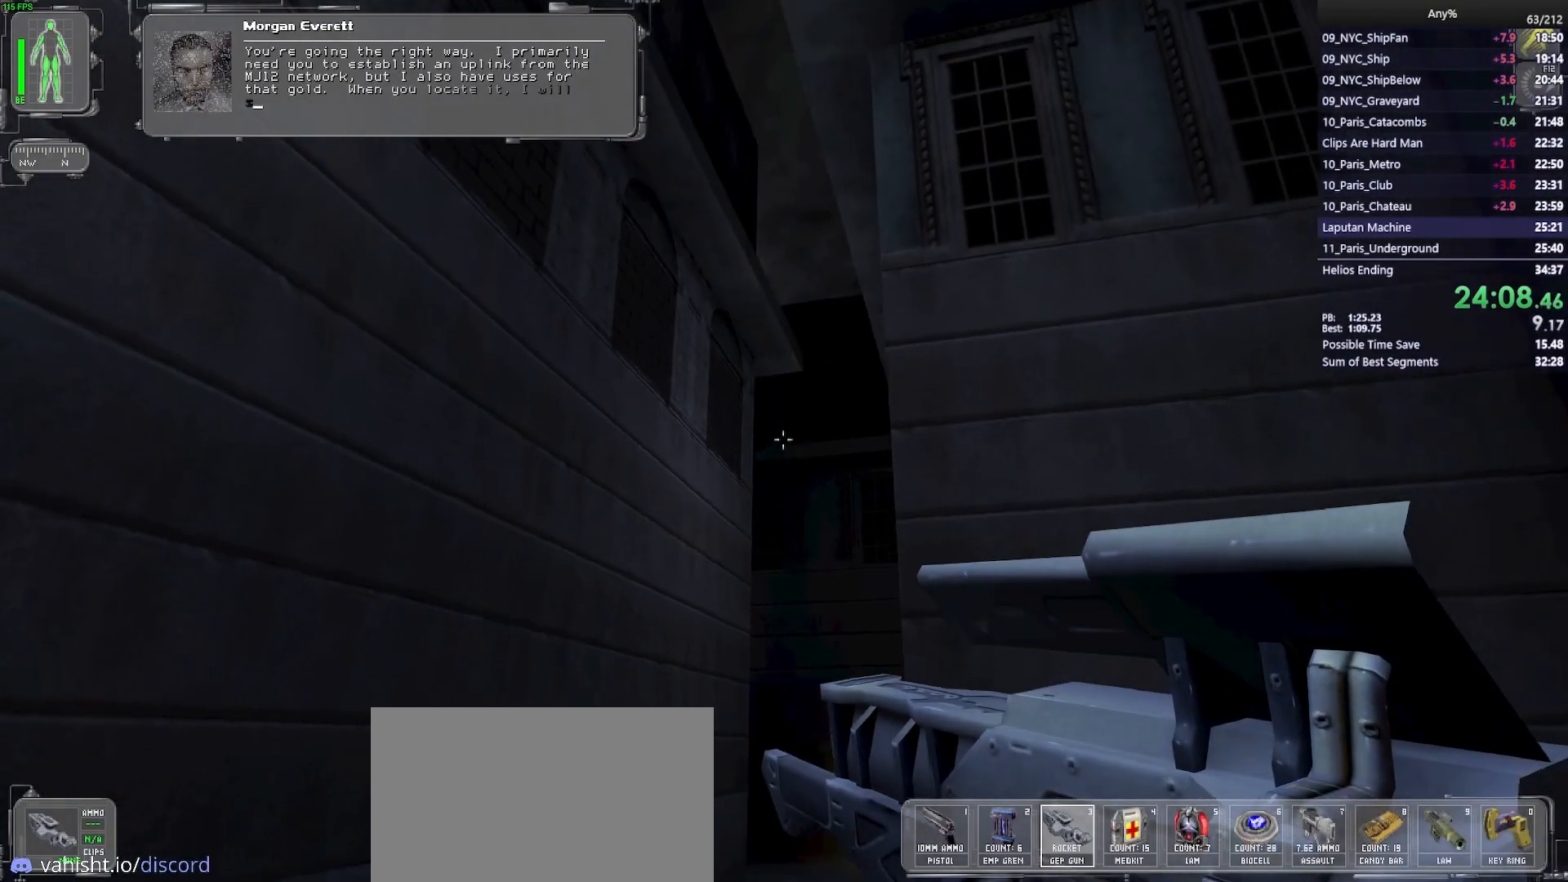
{"keys": ["w"], "mouse": [], "events": [[117, "a", "down"], [250, "a", "up"]]}
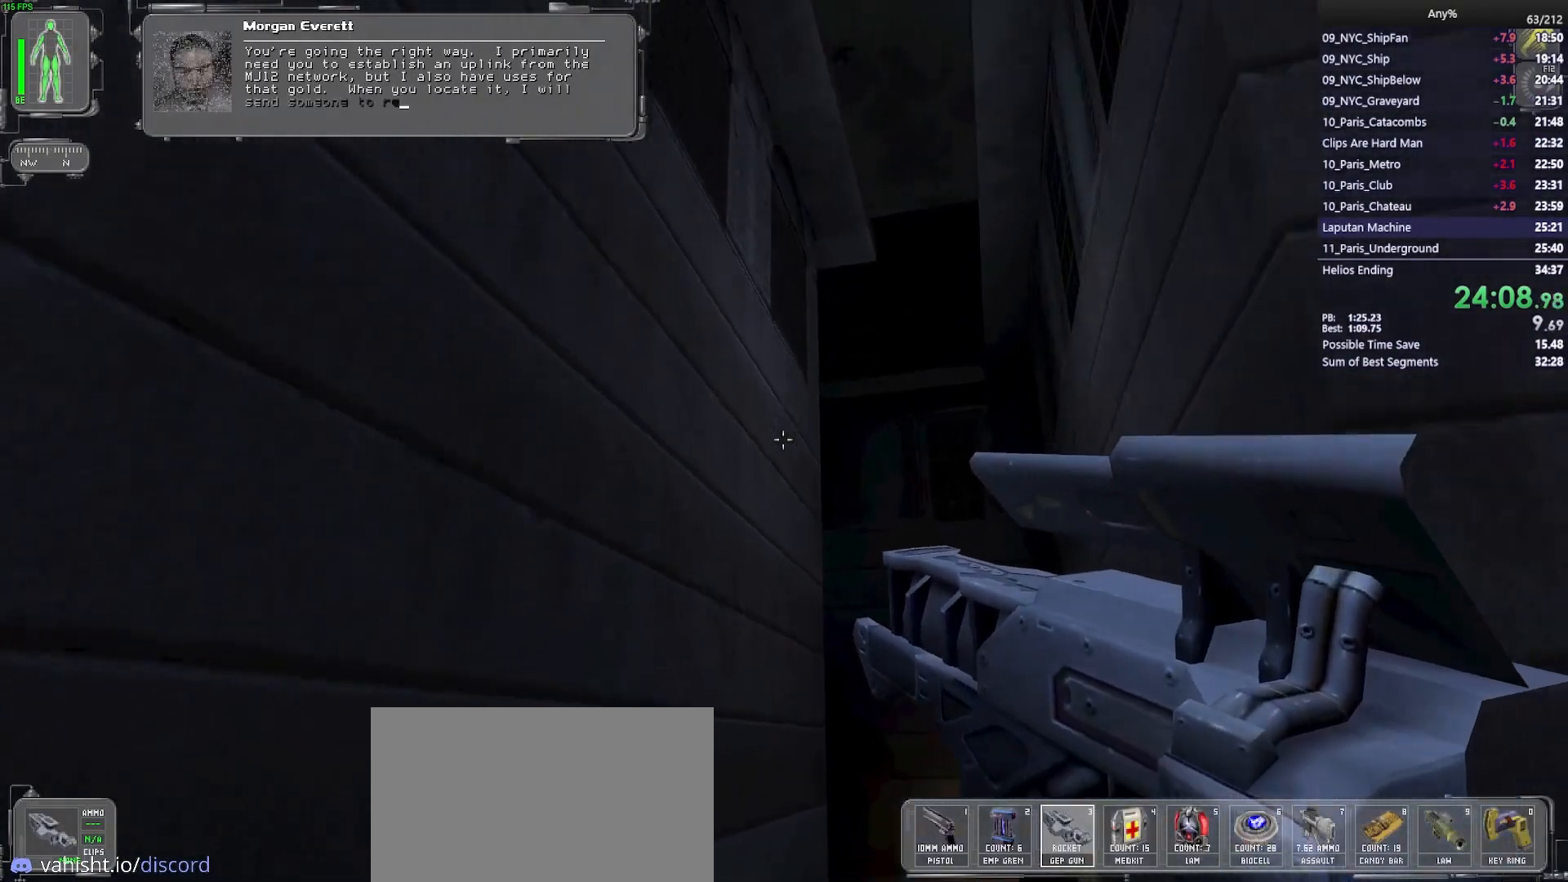
{"keys": ["d"], "mouse": [], "events": [[167, "d", "down"], [500, "w", "up"]]}
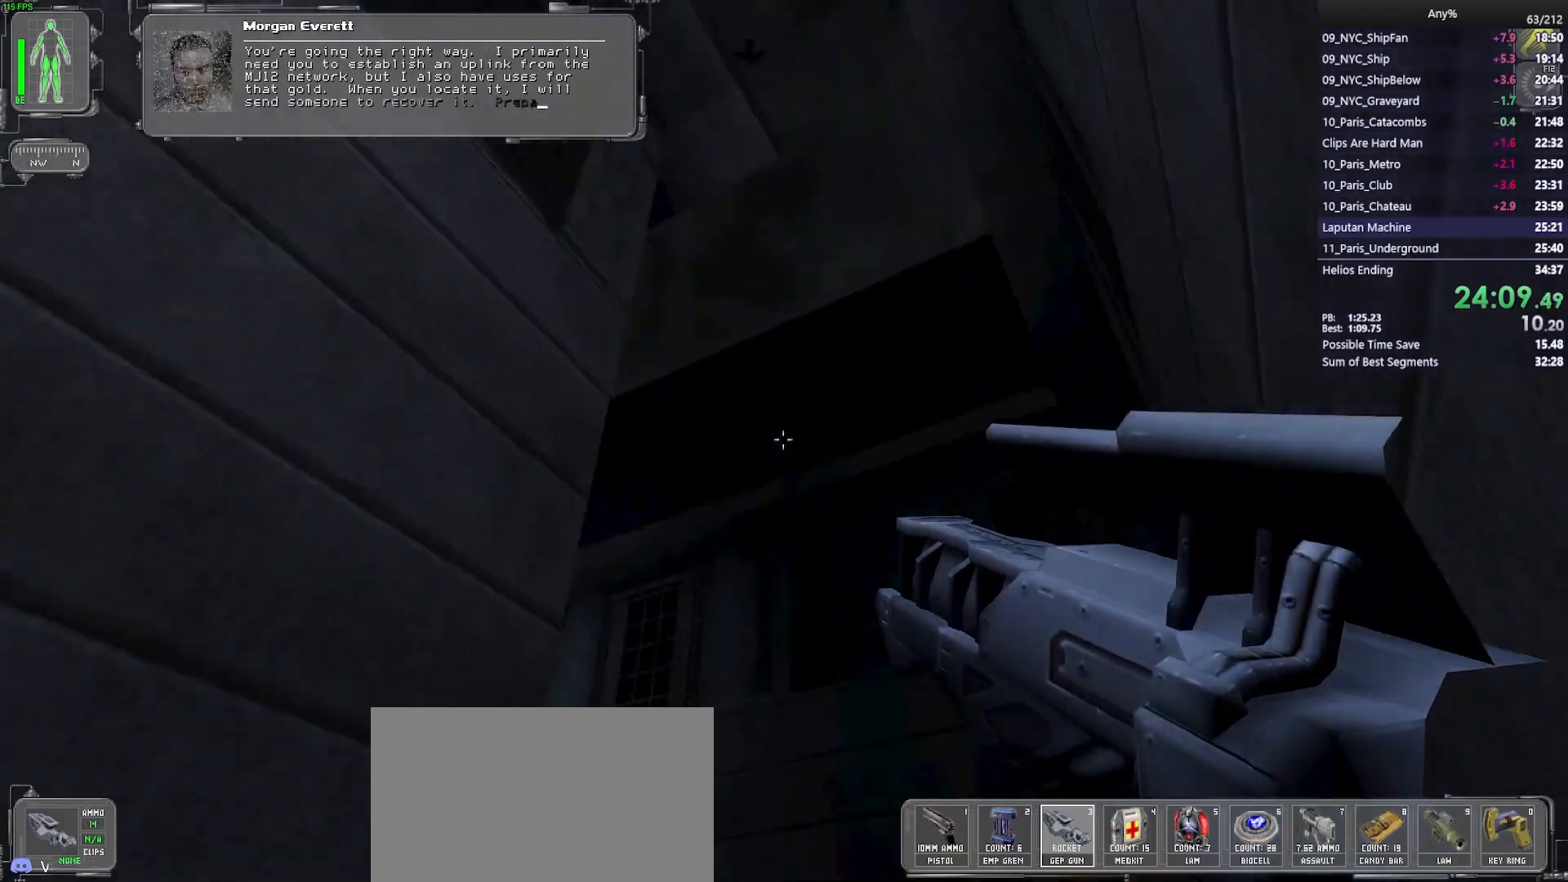
{"keys": ["w"], "mouse": [], "events": [[50, "d", "up"], [133, "w", "down"]]}
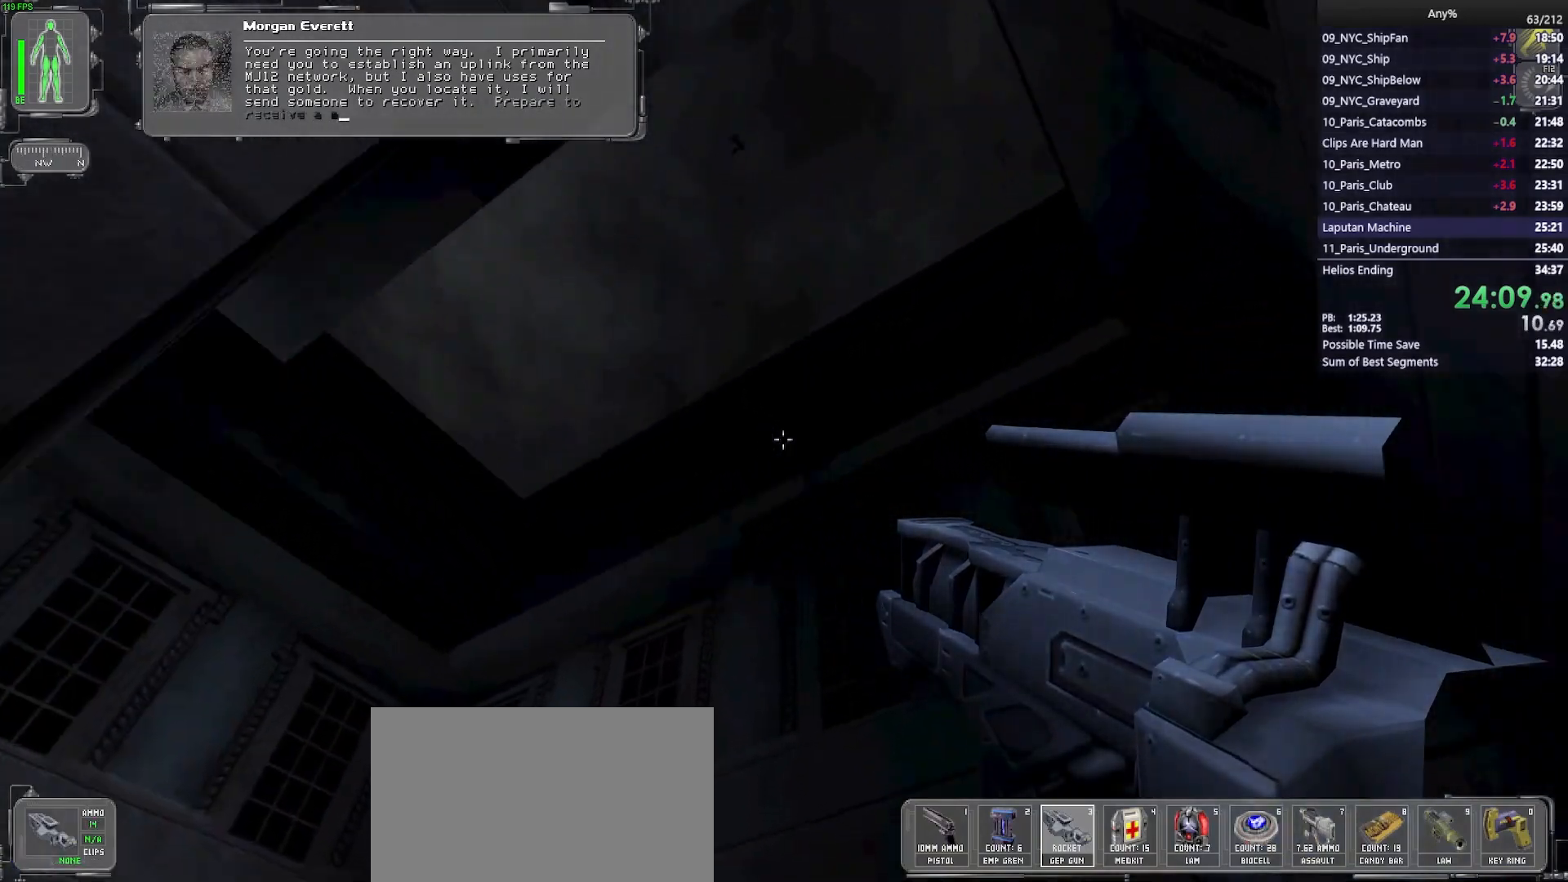
{"keys": ["w"], "mouse": [], "events": [[67, "space", "down"], [200, "space", "up"]]}
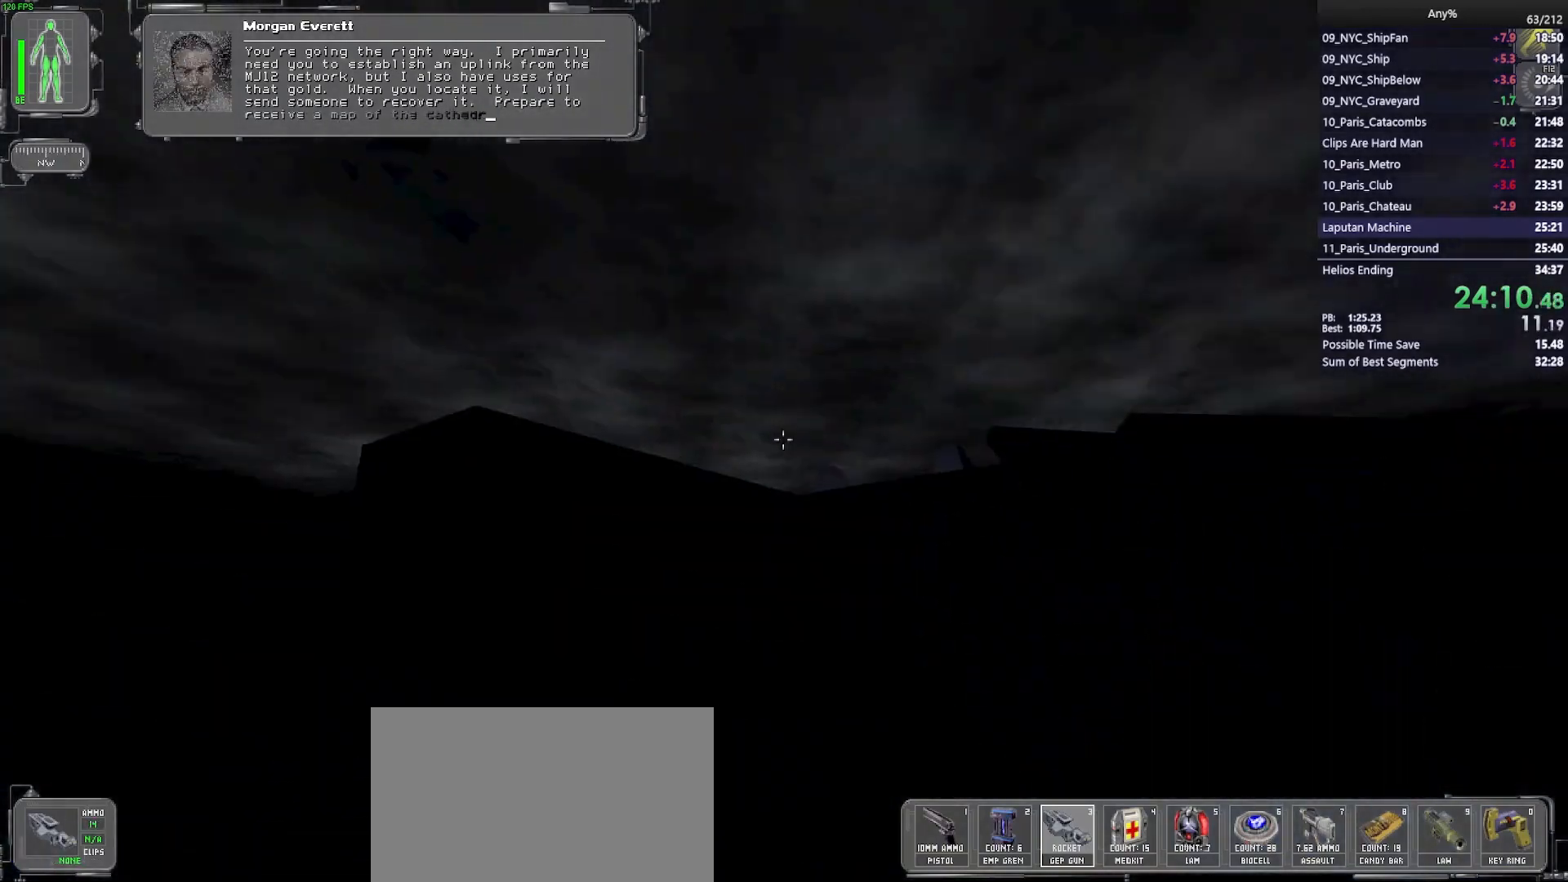
{"keys": ["w"], "mouse": [], "events": []}
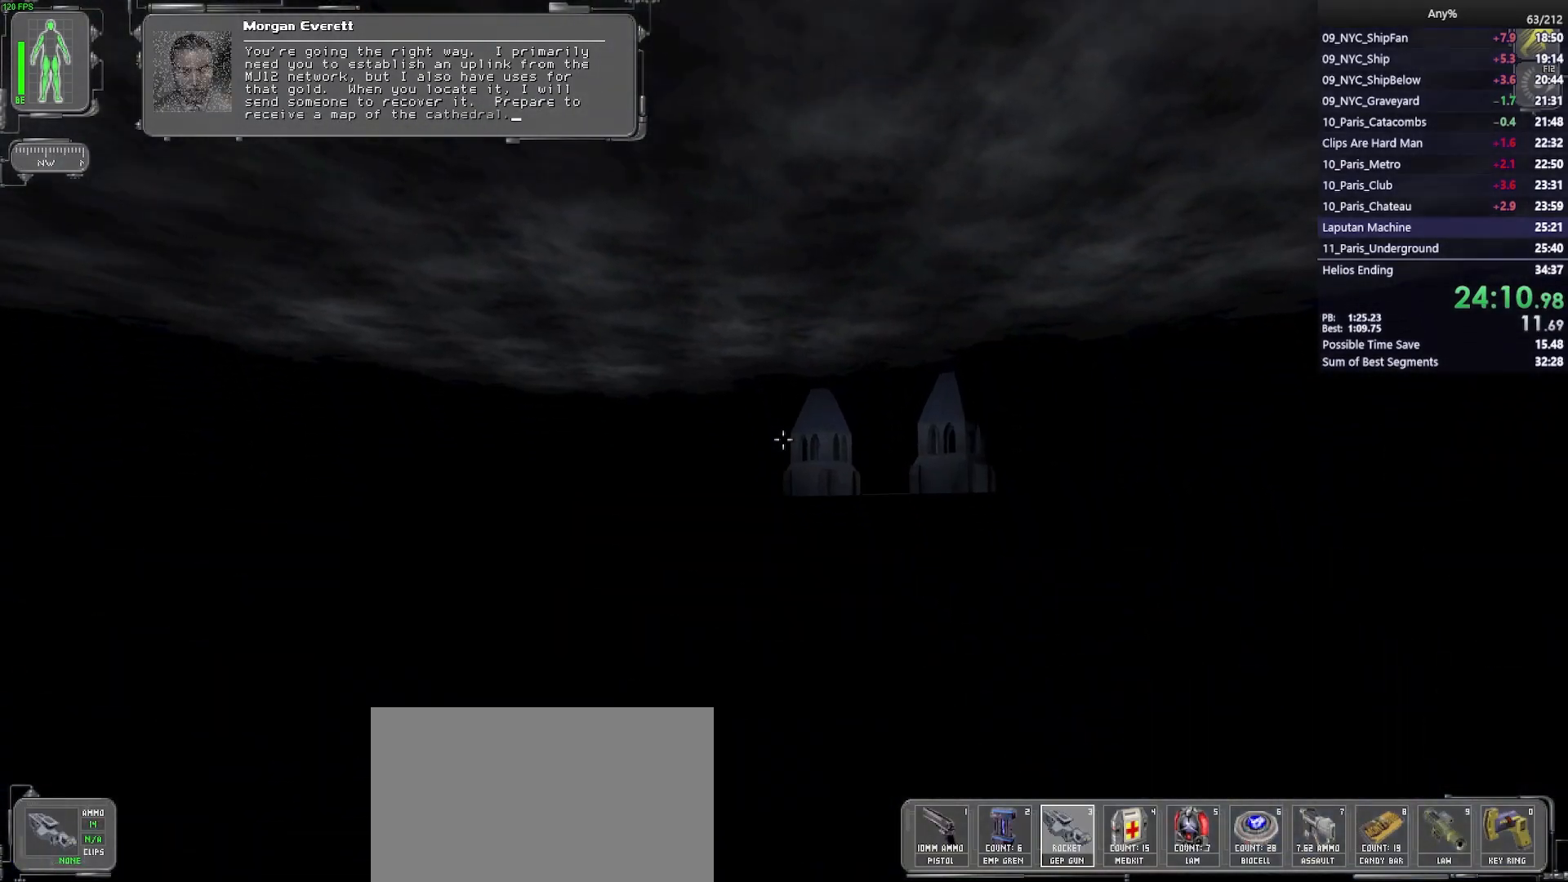
{"keys": ["w"], "mouse": [], "events": []}
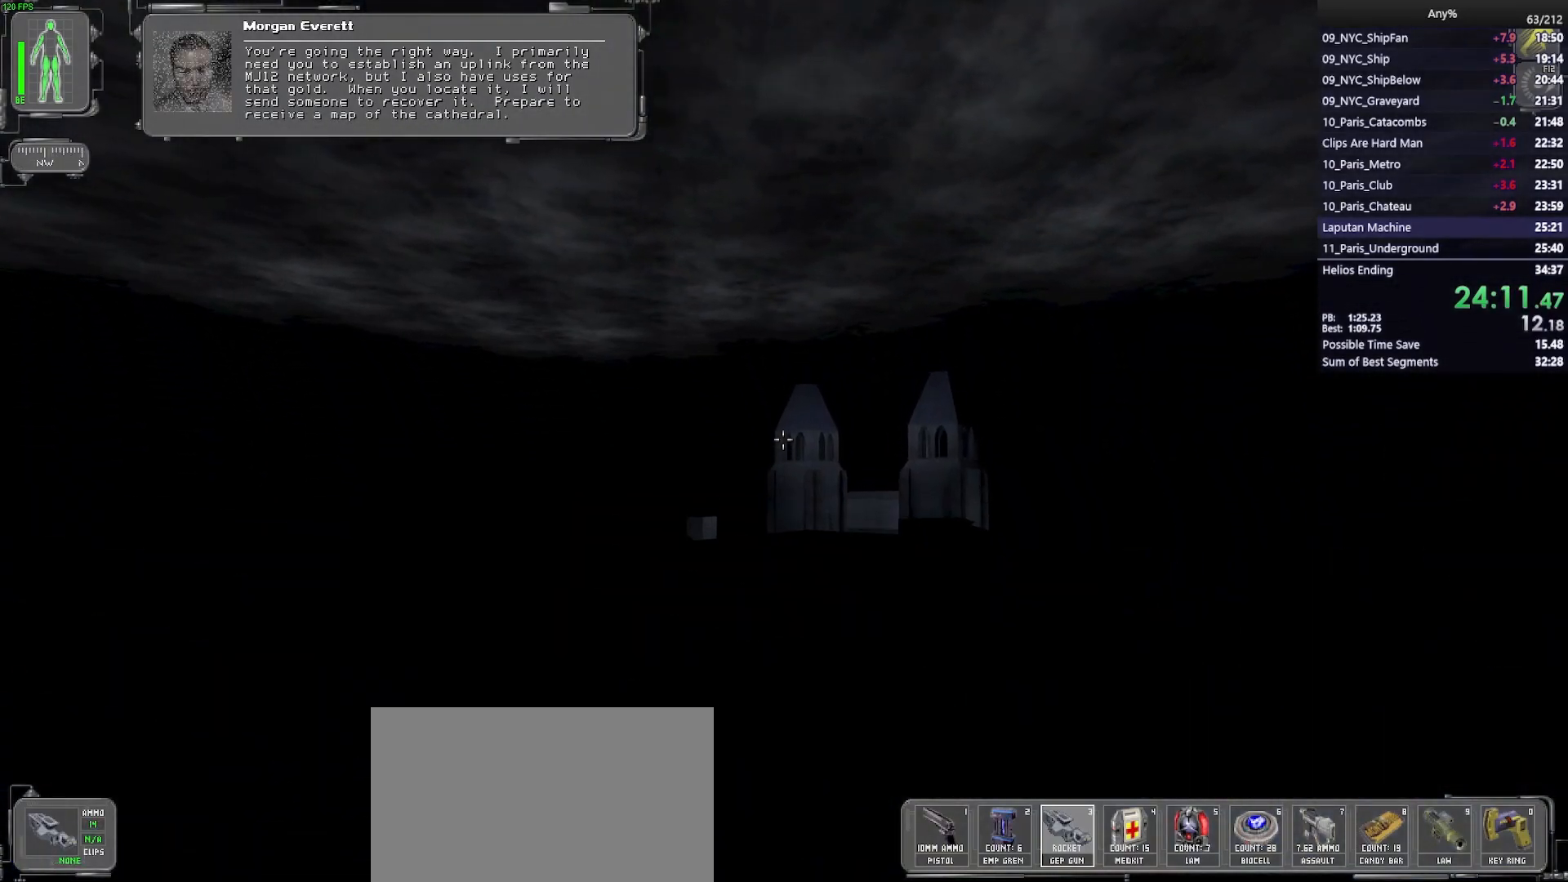
{"keys": ["w"], "mouse": [], "events": []}
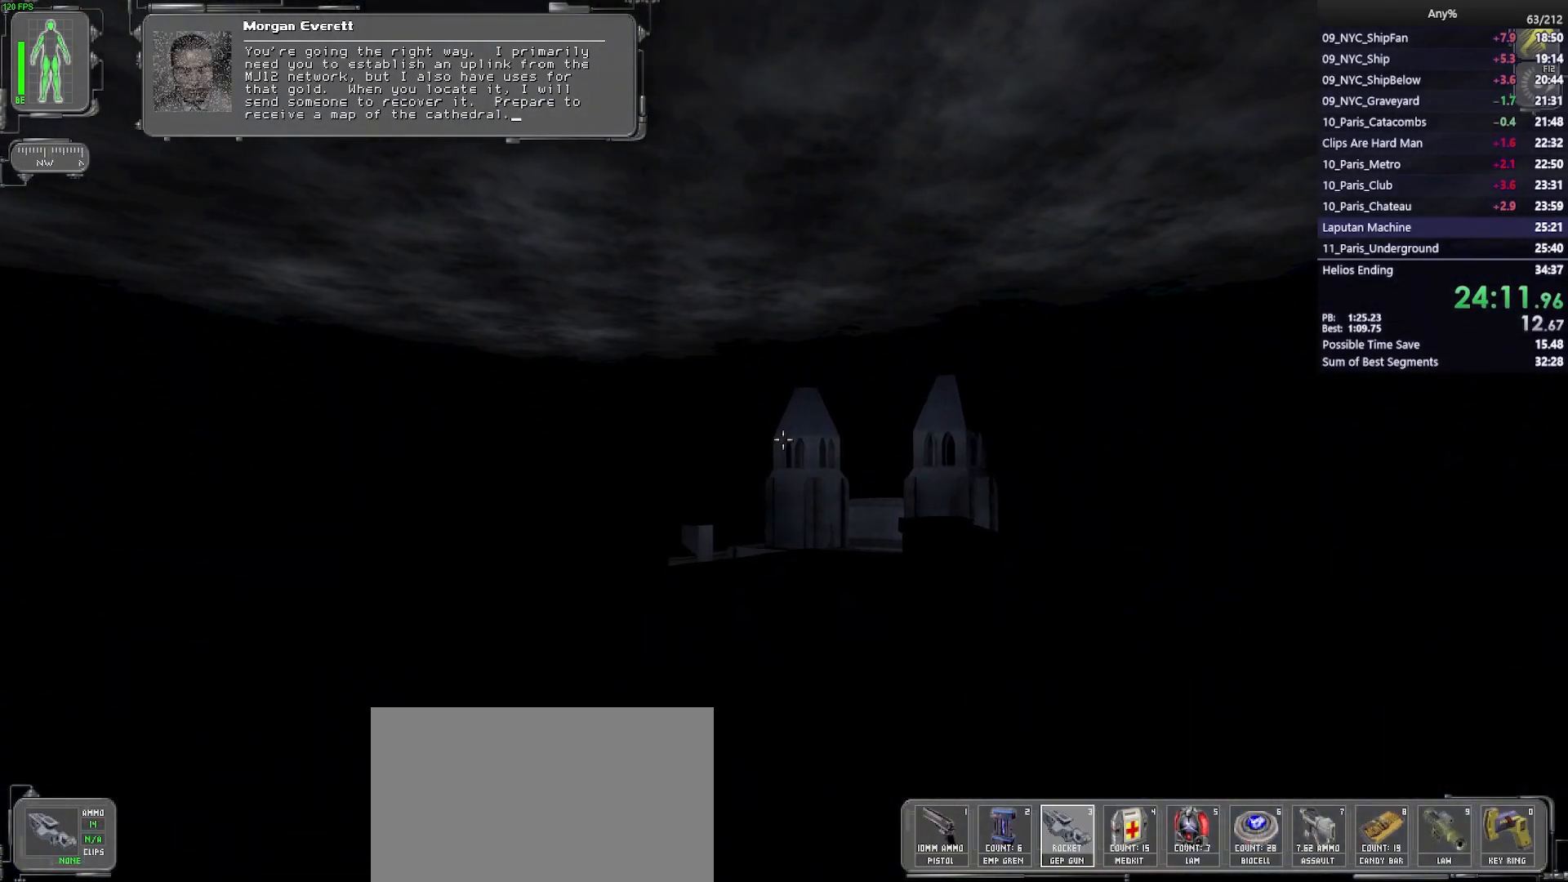
{"keys": ["w"], "mouse": [], "events": []}
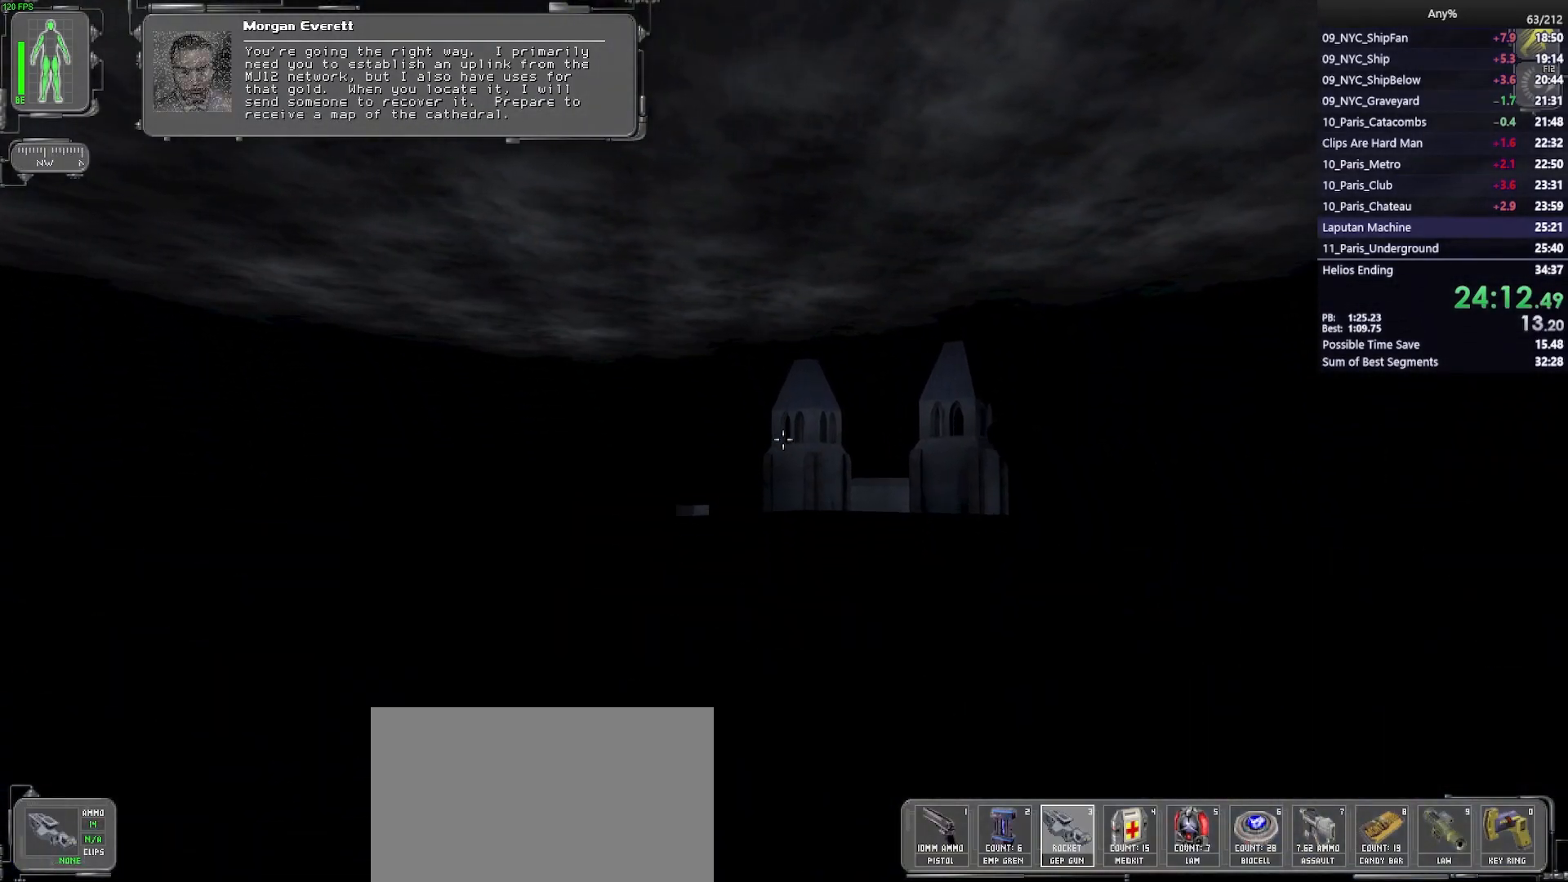
{"keys": ["w"], "mouse": [], "events": []}
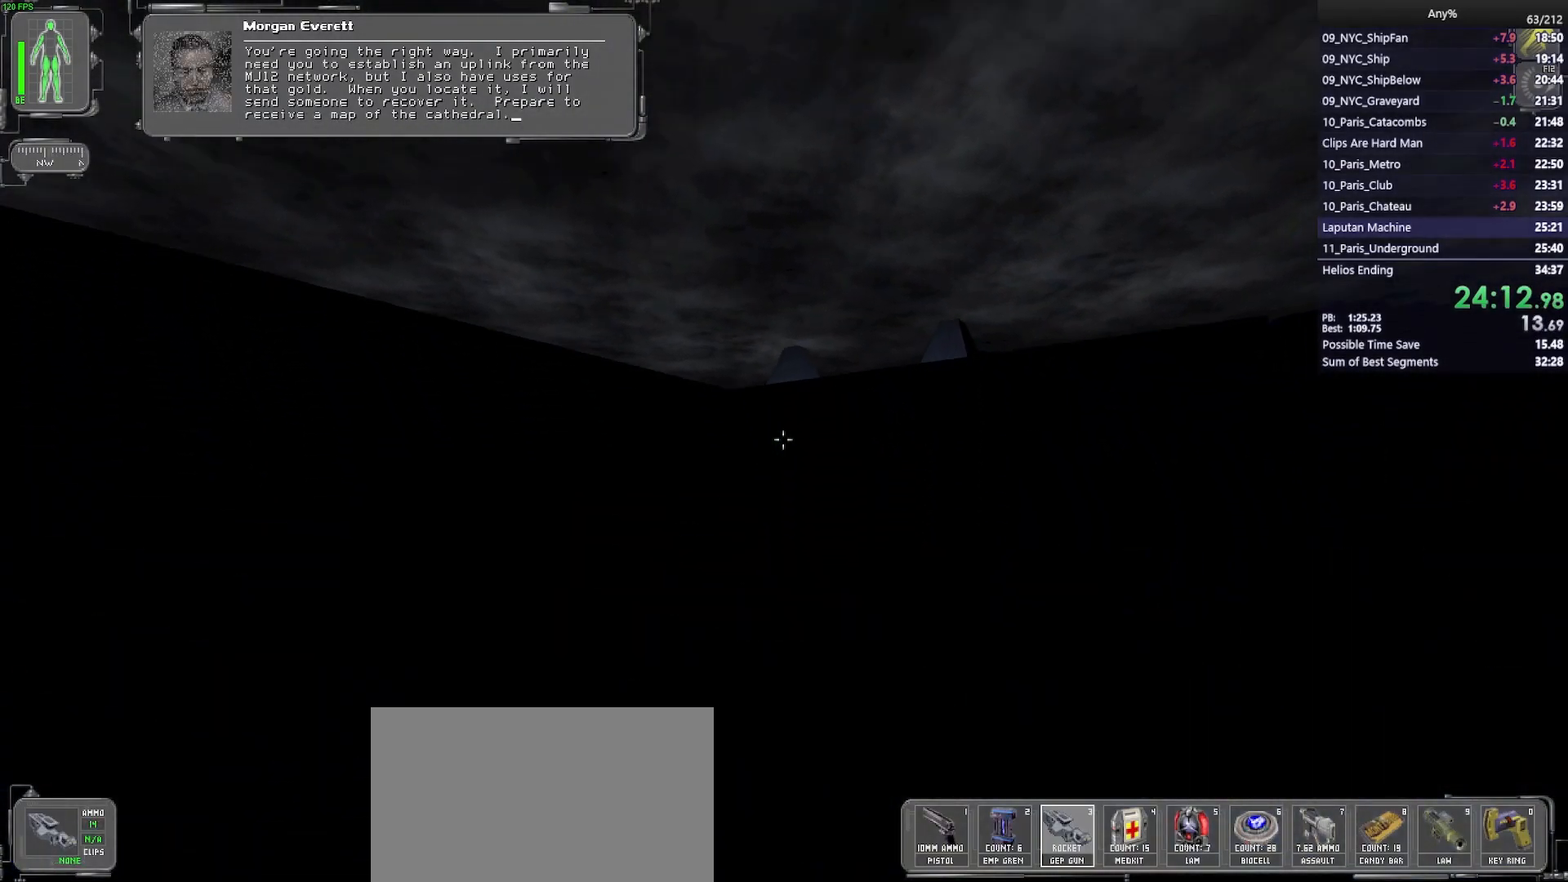
{"keys": ["w"], "mouse": [], "events": []}
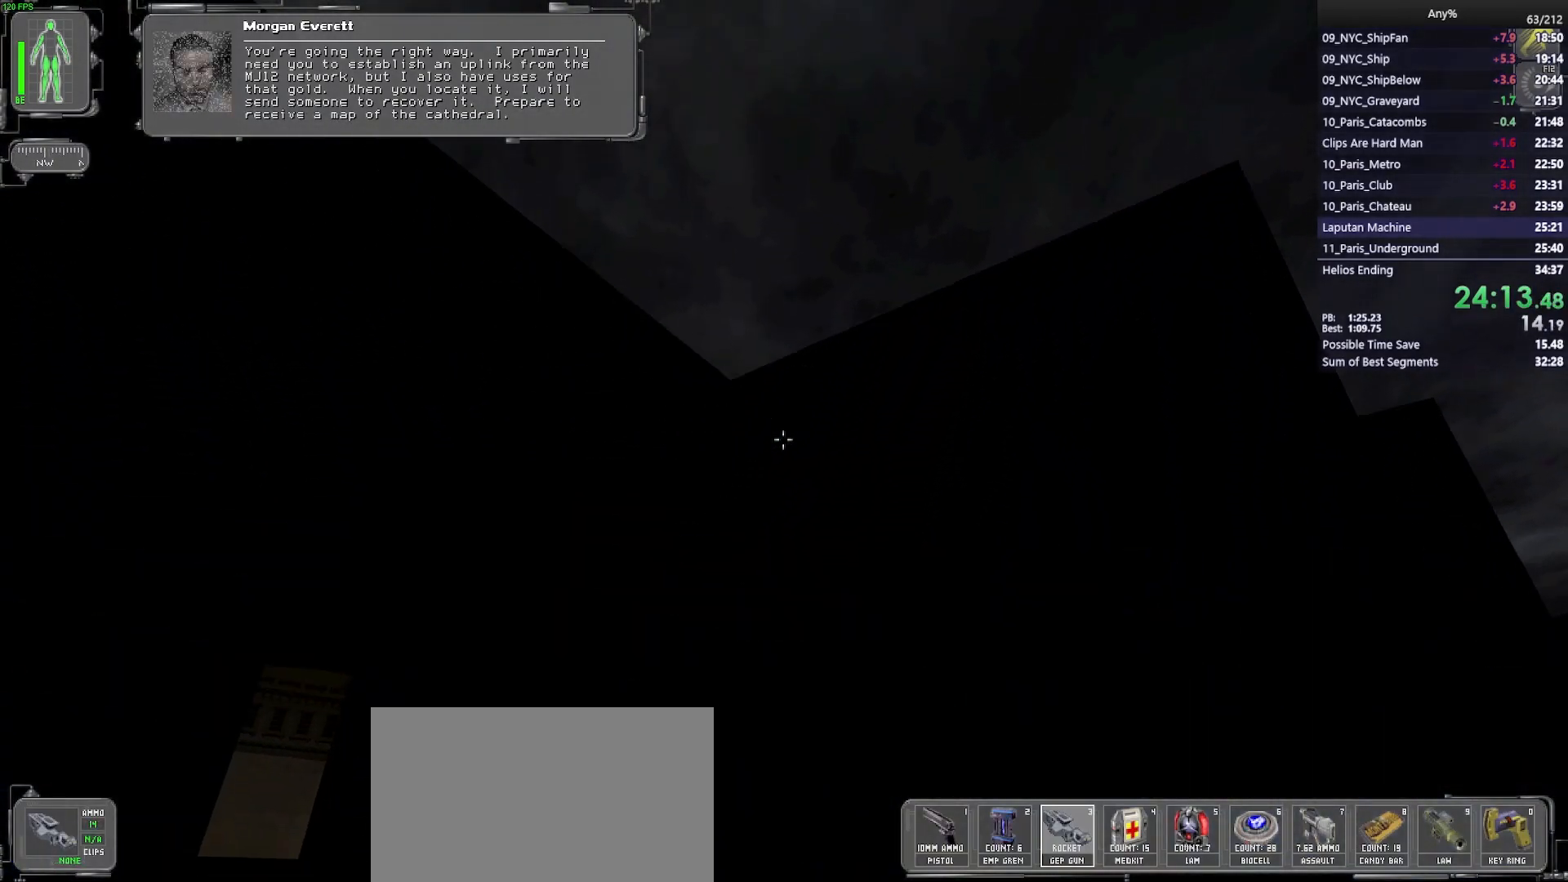
{"keys": ["w"], "mouse": [], "events": []}
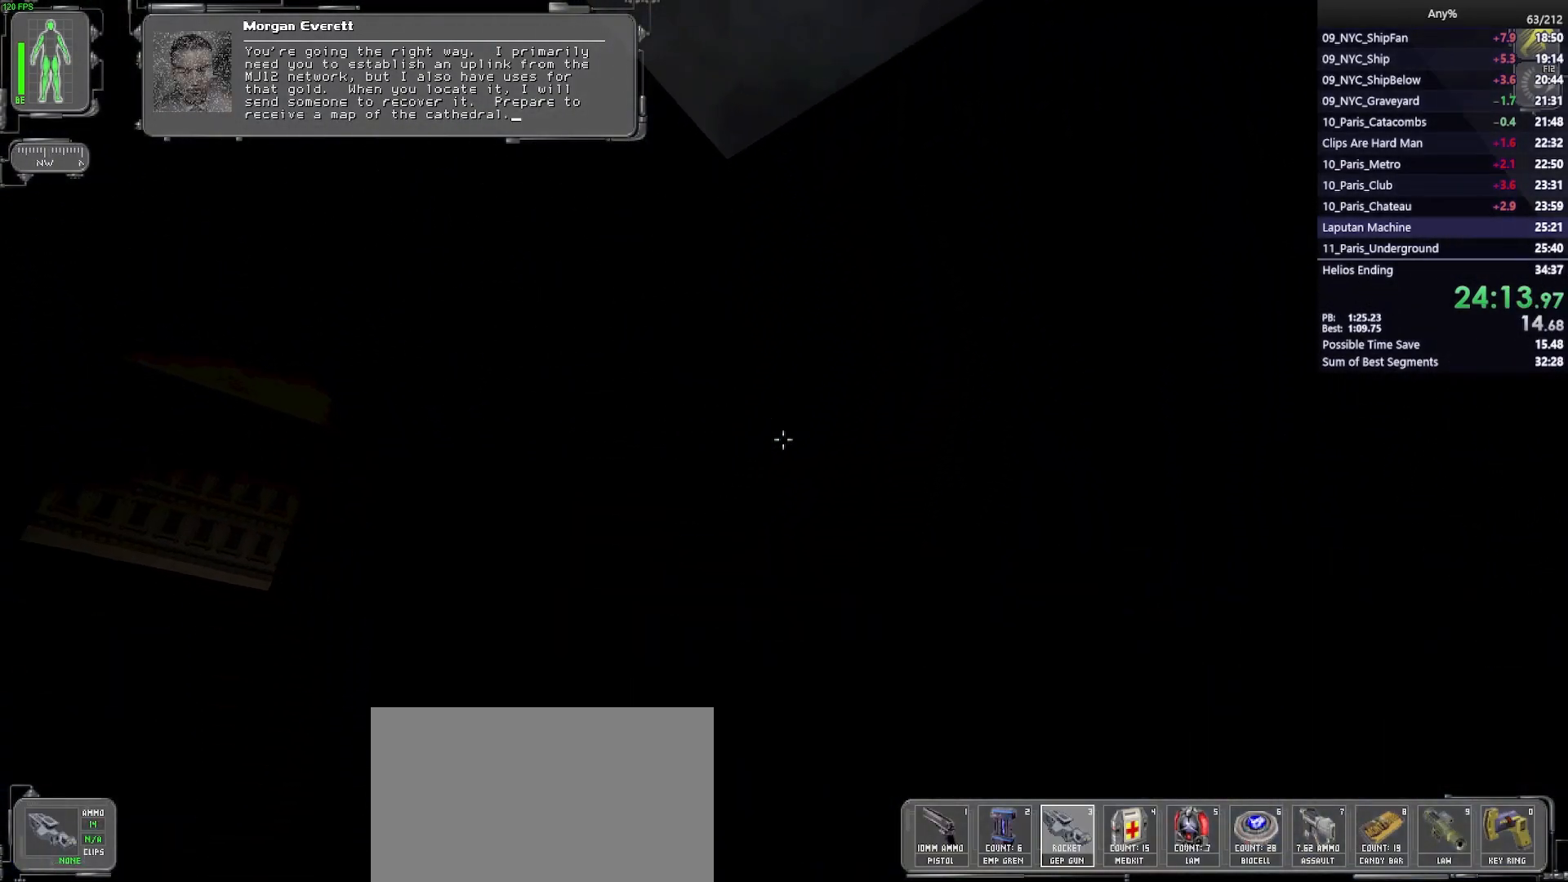
{"keys": ["w"], "mouse": [], "events": [[50, "space", "down"], [133, "space", "up"]]}
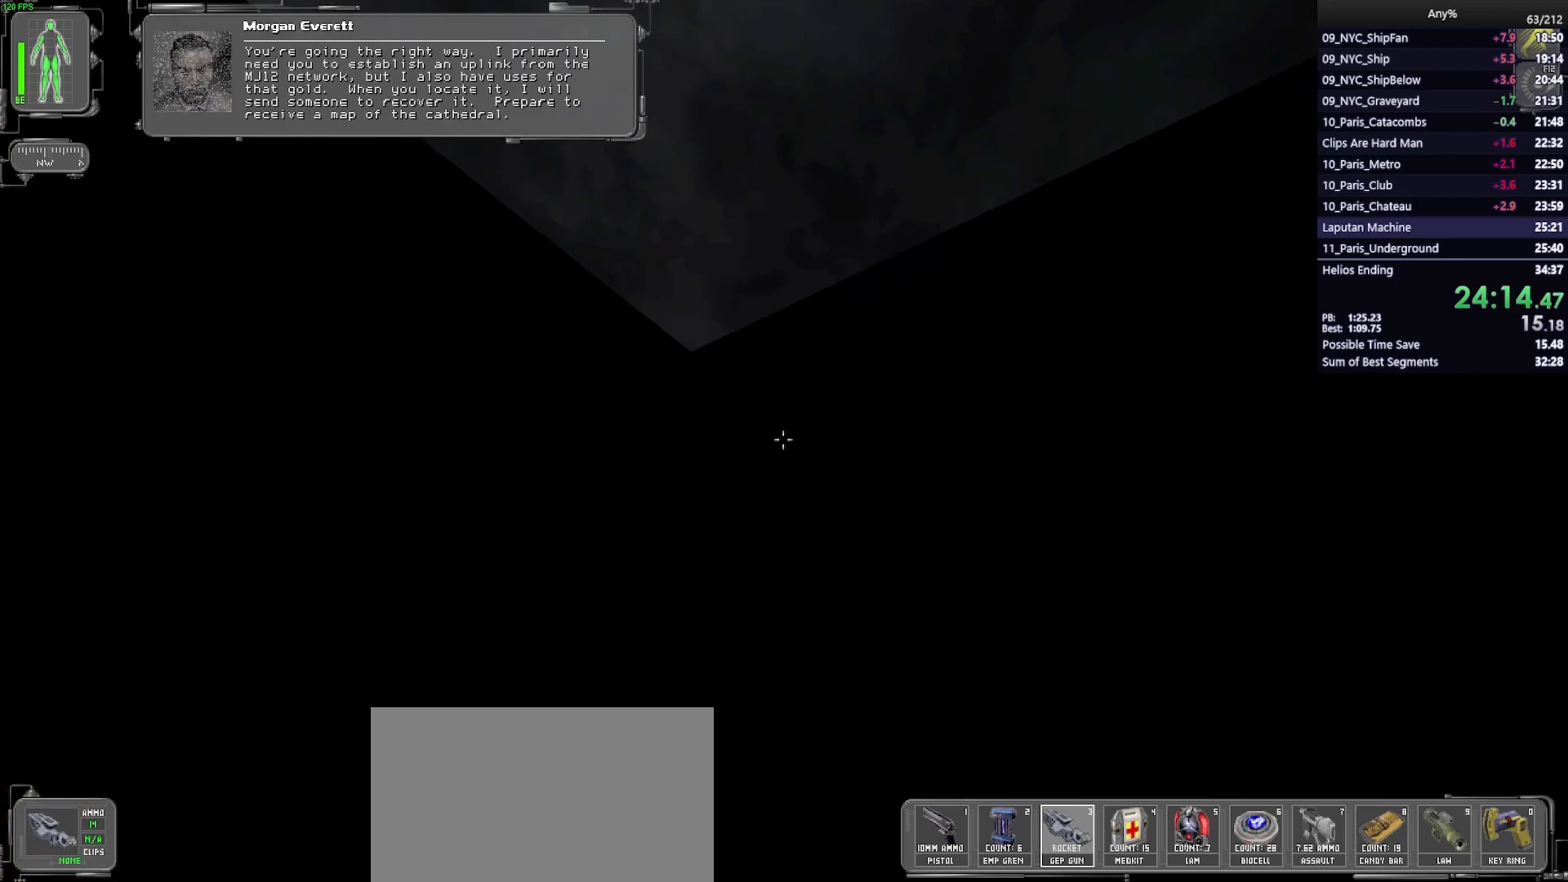
{"keys": ["w"], "mouse": [], "events": []}
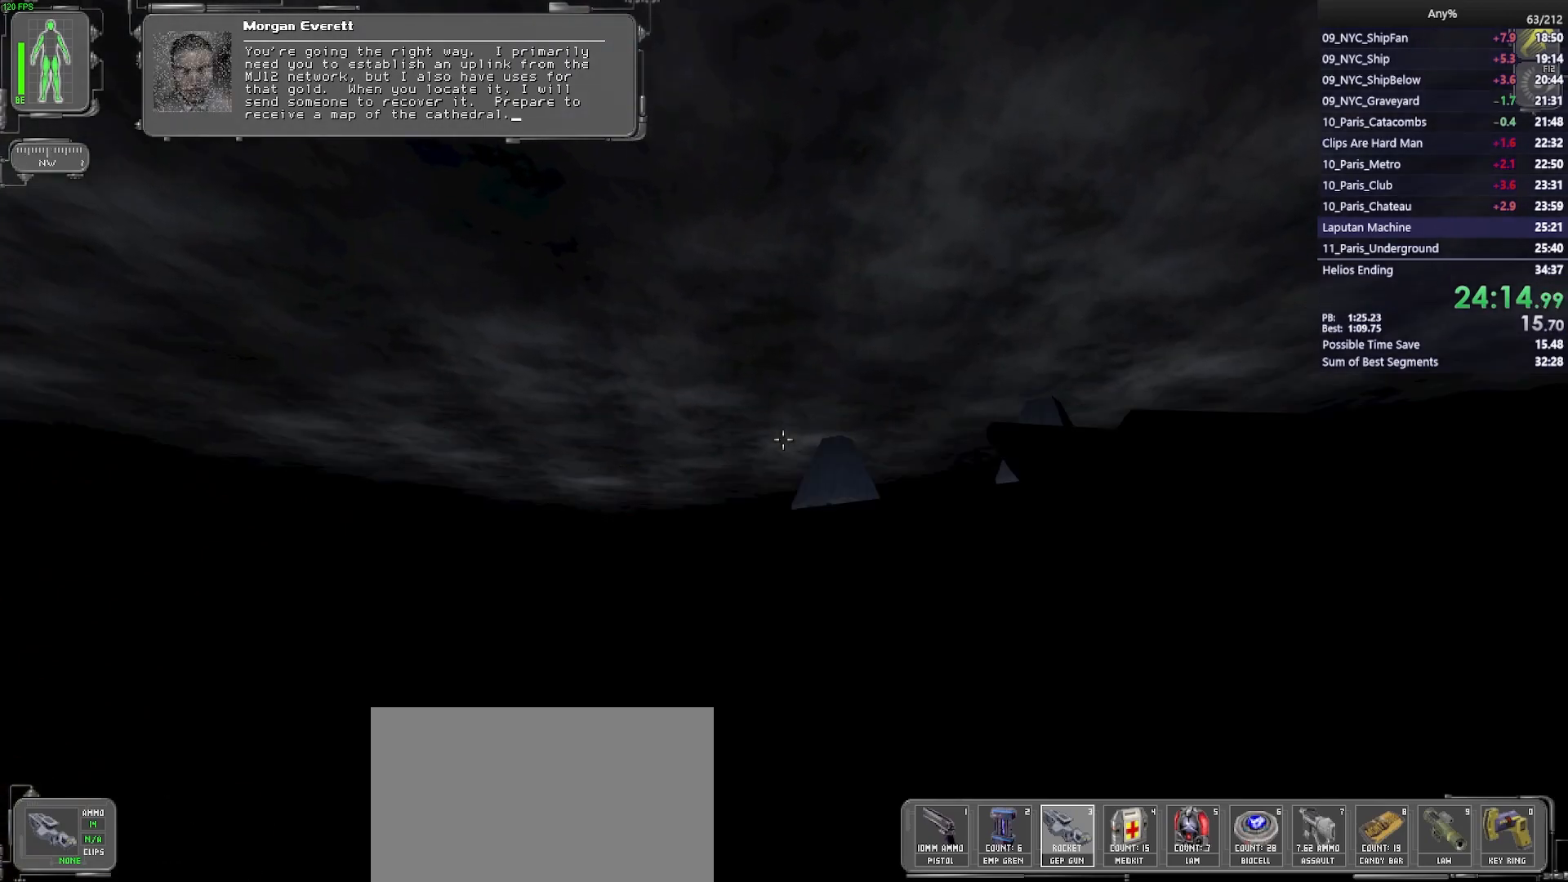
{"keys": ["w"], "mouse": [], "events": []}
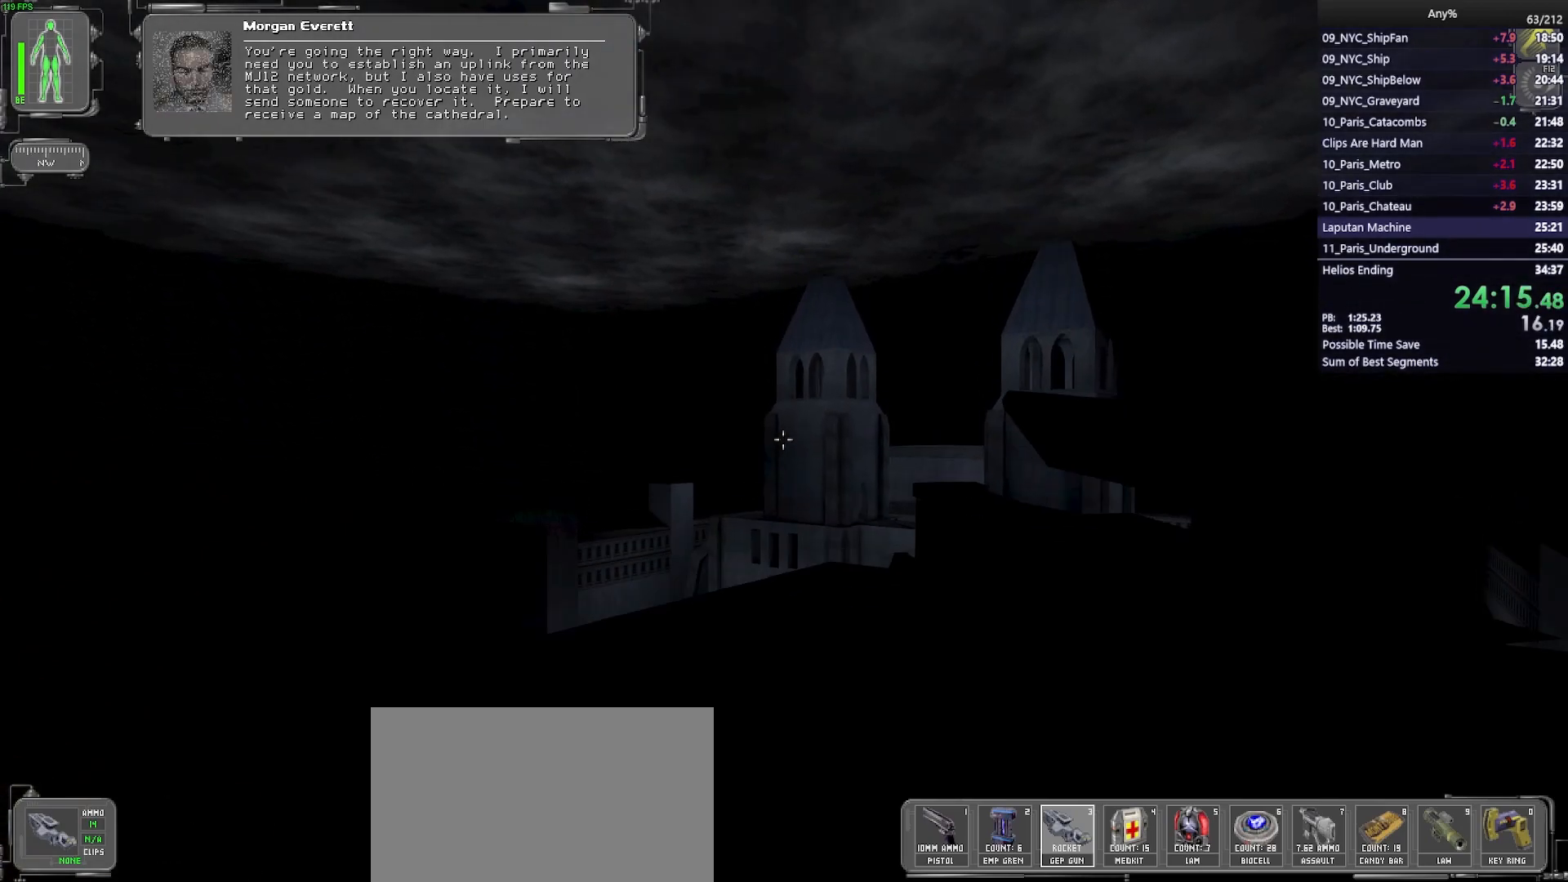
{"keys": ["w"], "mouse": [], "events": []}